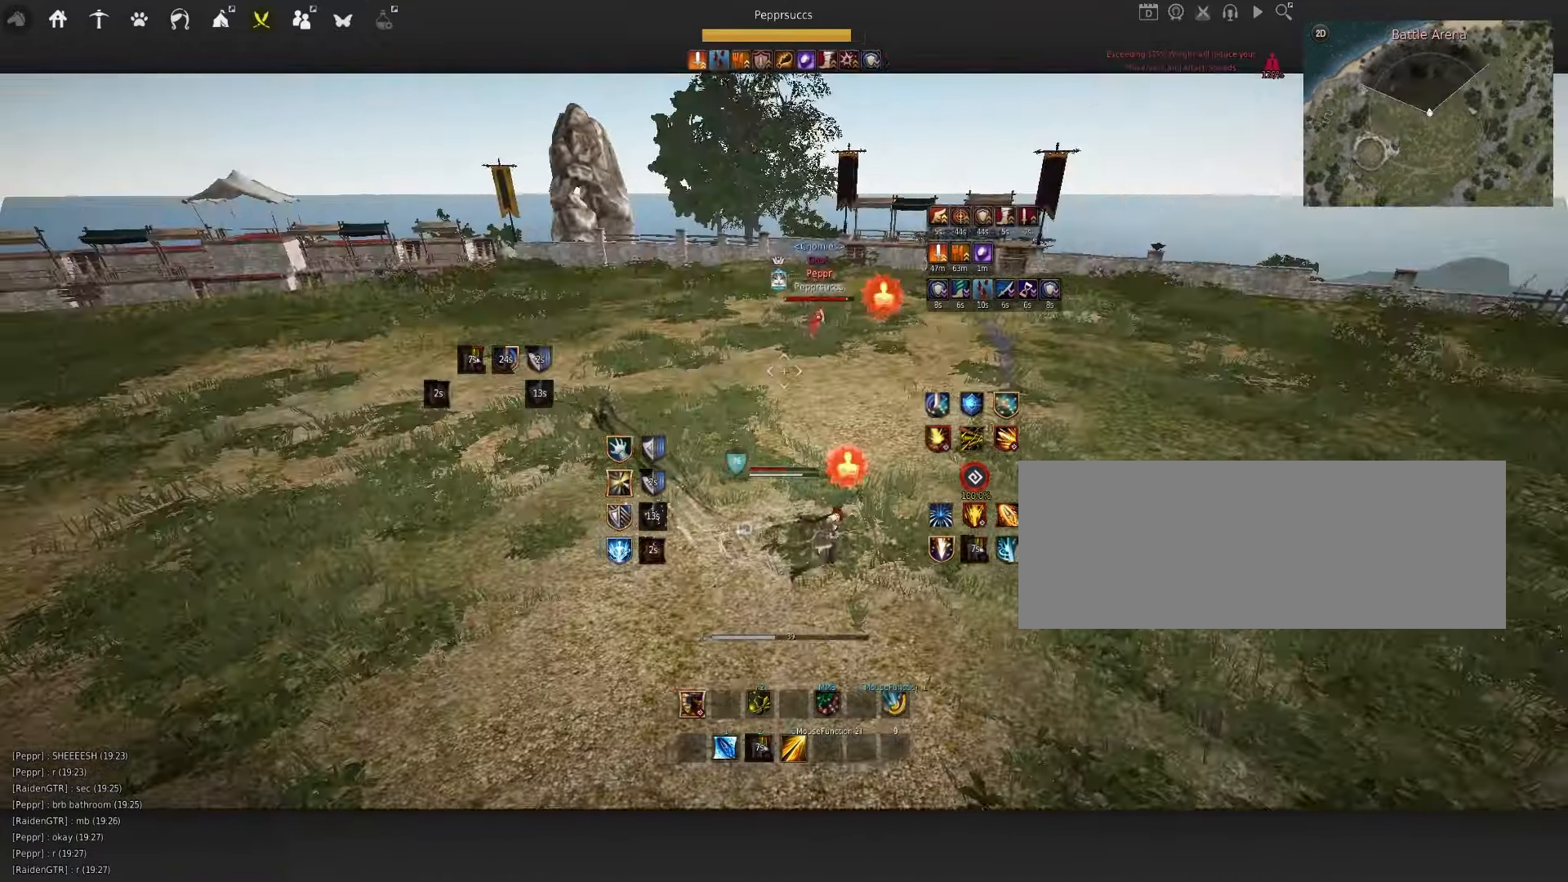
Gameplay with keyboard and mouse; each line is a JSON object with the keys and mouse buttons held at the frame after it. "events" lists presses ("down") and releases ("up") of "a", "c", "d", "e", "f", "q", "s", "shift", "space", "tab", "w", "x", "z", "mouse_left" and "mouse_right" between this image and that frame as [ms after this image, input, new state], when the widget could be followed in between. "mouse_left", "mouse_right" = the "left", "right" buttons of the "mouse" list. No other keys are recorded. Mouse movement is not recorded.
{"keys": ["d"], "mouse": ["right"], "events": [[16, "d", "up"], [83, "mouse_right", "up"], [116, "s", "down"], [200, "e", "down"], [317, "e", "up"], [333, "s", "up"], [450, "d", "down"], [467, "mouse_right", "down"]]}
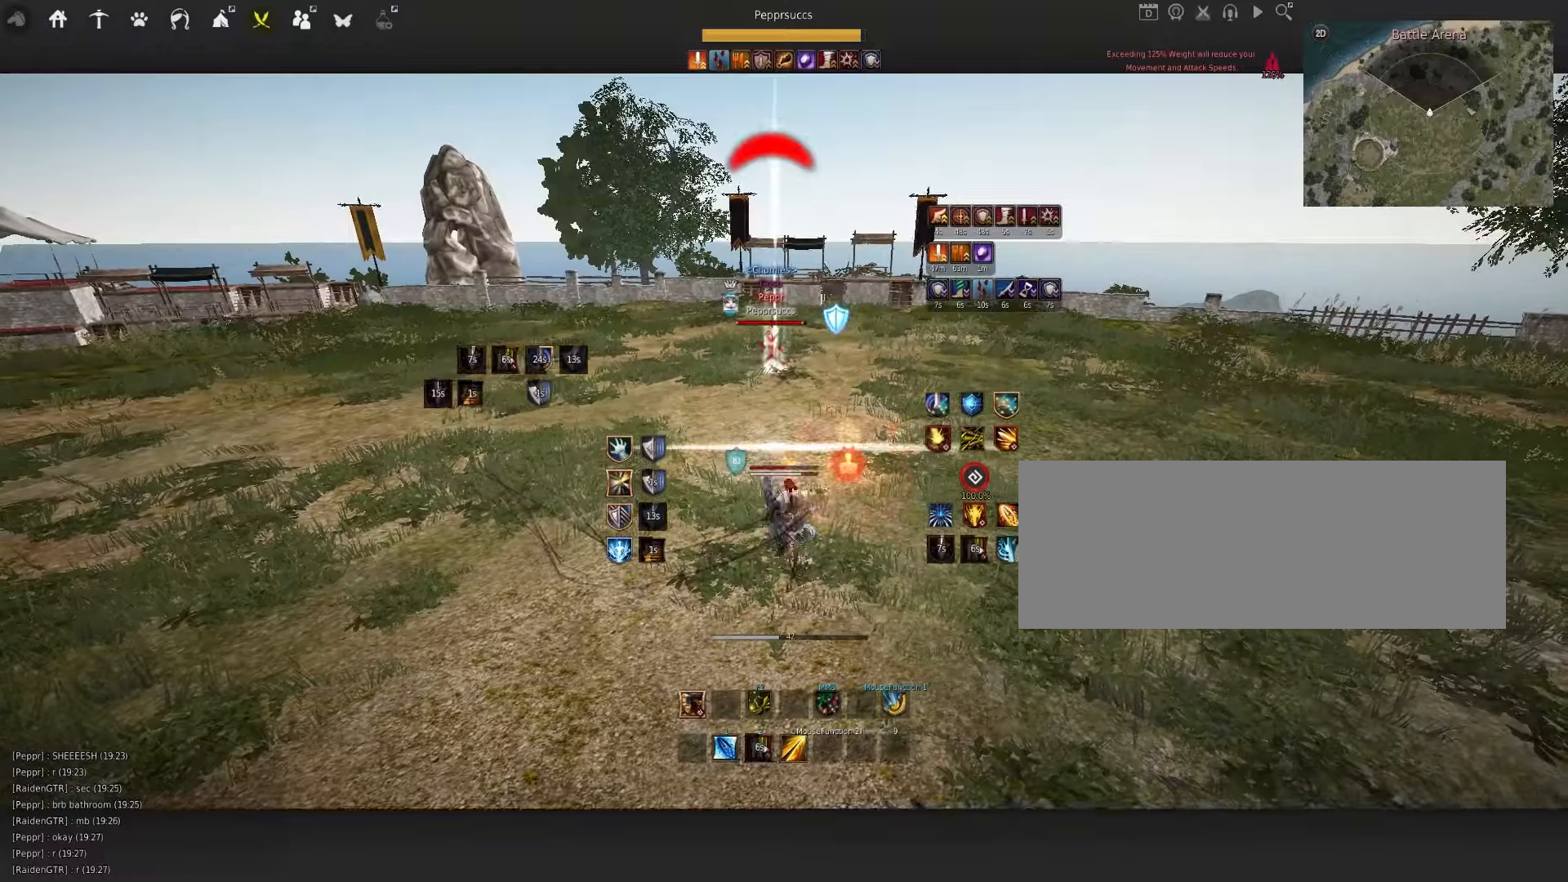
{"keys": ["space"], "mouse": [], "events": [[267, "d", "up"], [317, "mouse_right", "up"], [383, "space", "down"]]}
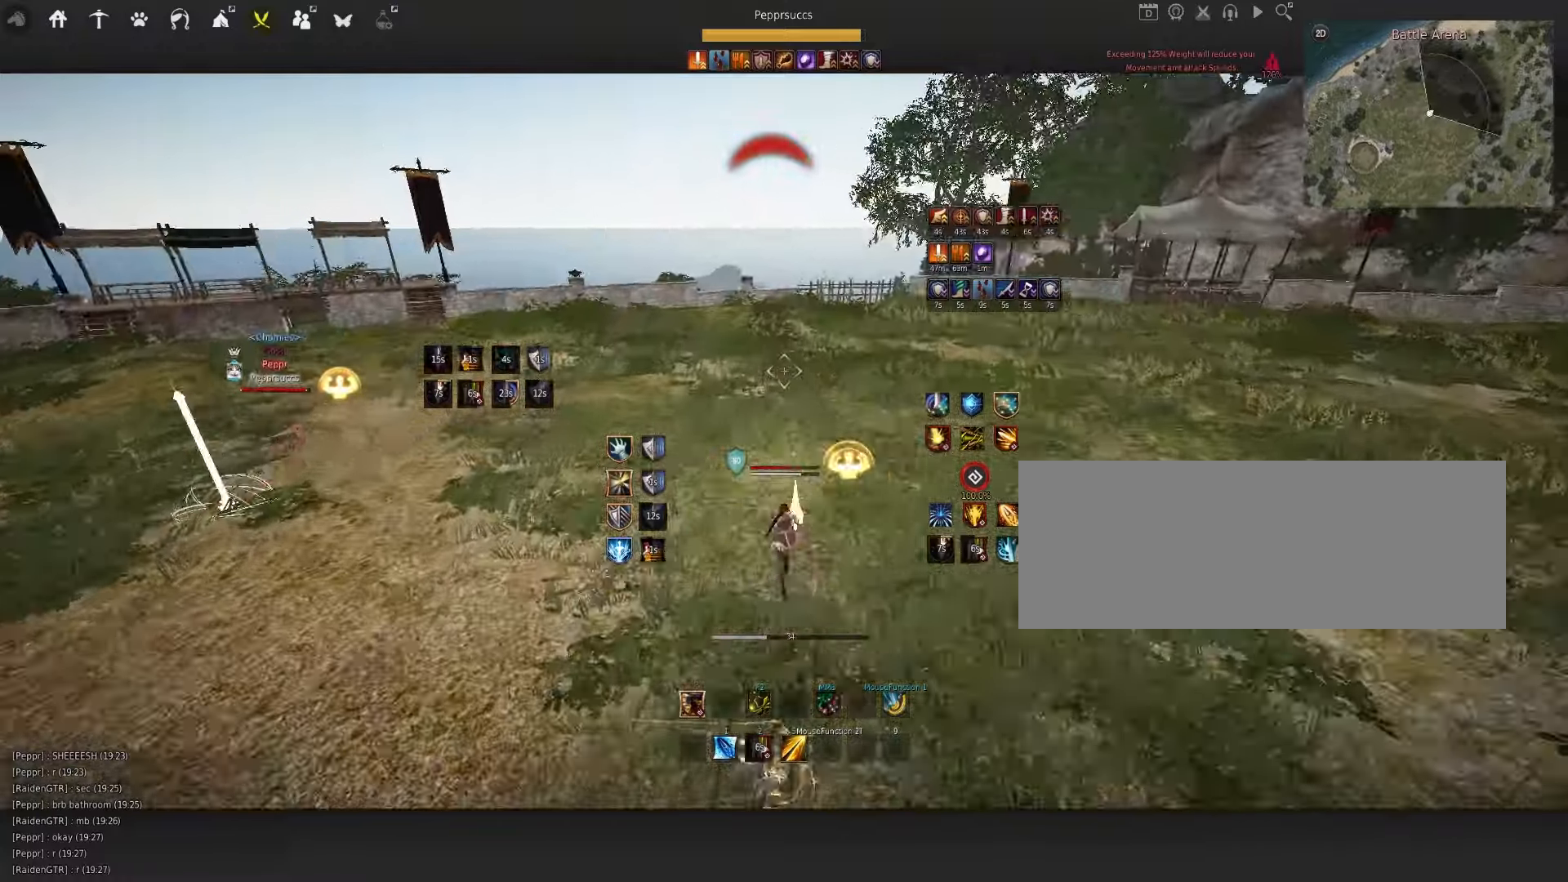
{"keys": ["d"], "mouse": ["right"], "events": [[17, "q", "down"], [117, "mouse_left", "down"], [117, "q", "up"], [200, "mouse_left", "up"], [267, "q", "down"], [300, "space", "up"], [350, "d", "down"], [383, "mouse_right", "down"], [483, "q", "up"]]}
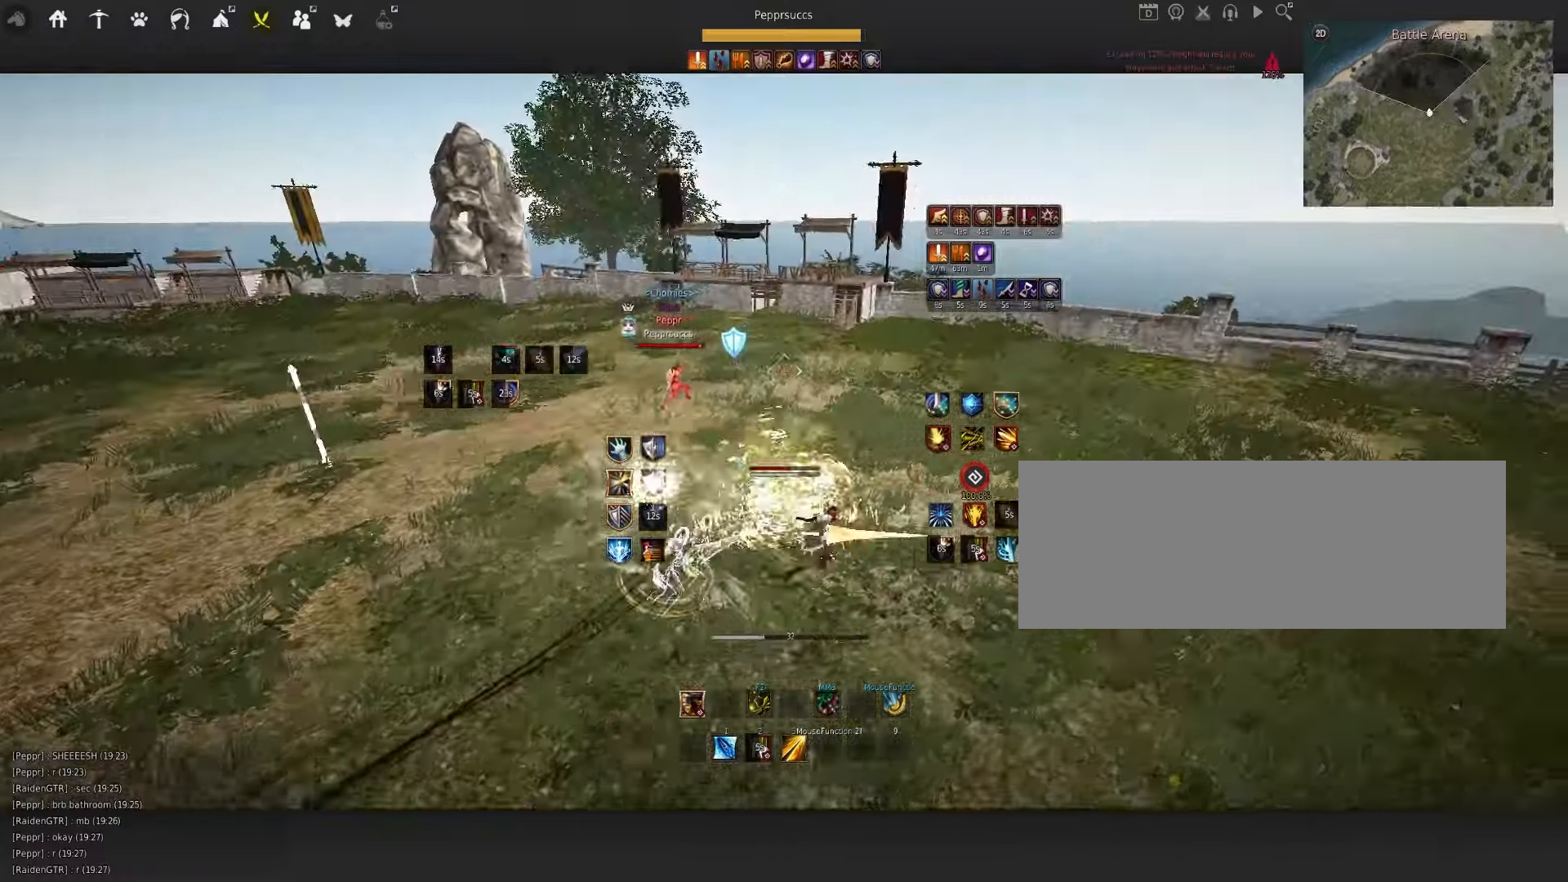
{"keys": [], "mouse": [], "events": [[17, "d", "up"], [300, "mouse_right", "up"], [367, "q", "down"], [450, "q", "up"]]}
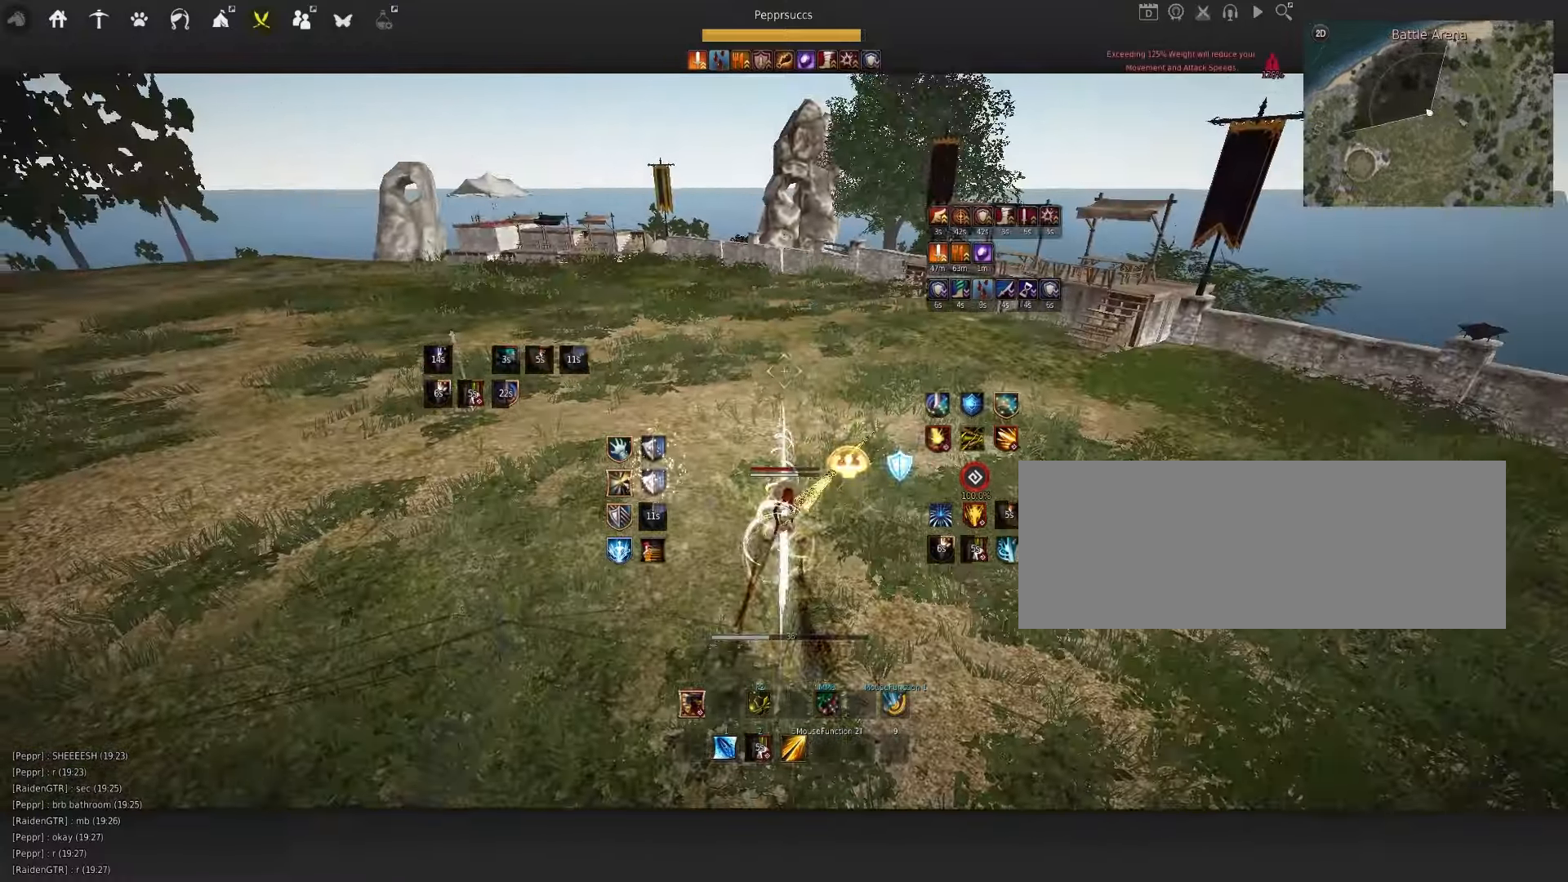
{"keys": [], "mouse": [], "events": [[33, "e", "down"], [33, "shift", "down"], [250, "e", "up"], [250, "shift", "up"]]}
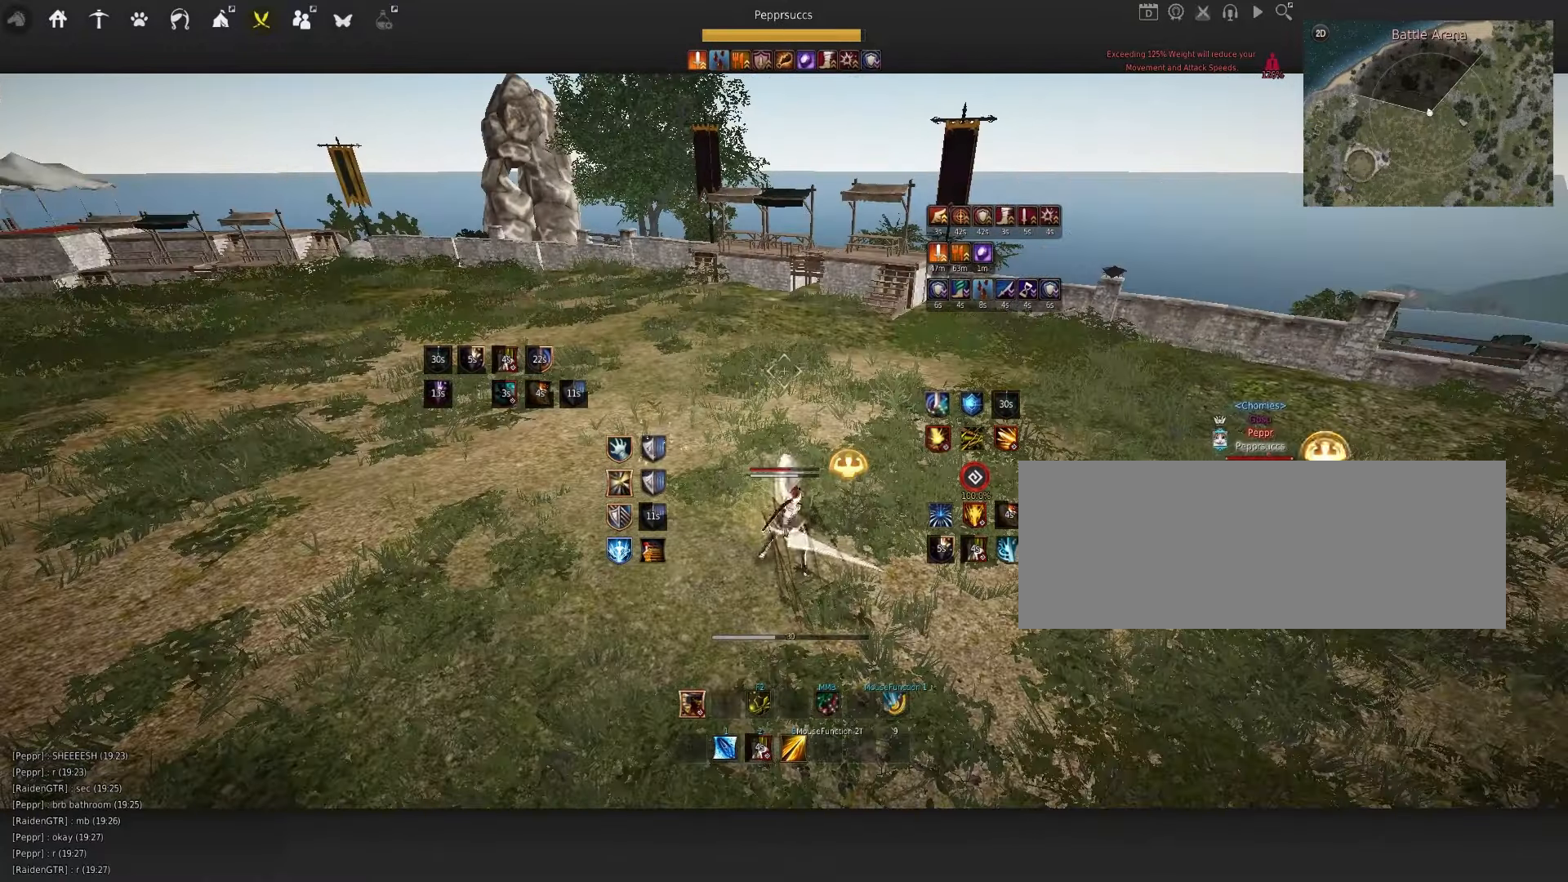
{"keys": ["s"], "mouse": ["left"], "events": [[83, "q", "down"], [150, "s", "down"], [283, "mouse_left", "down"], [300, "q", "up"]]}
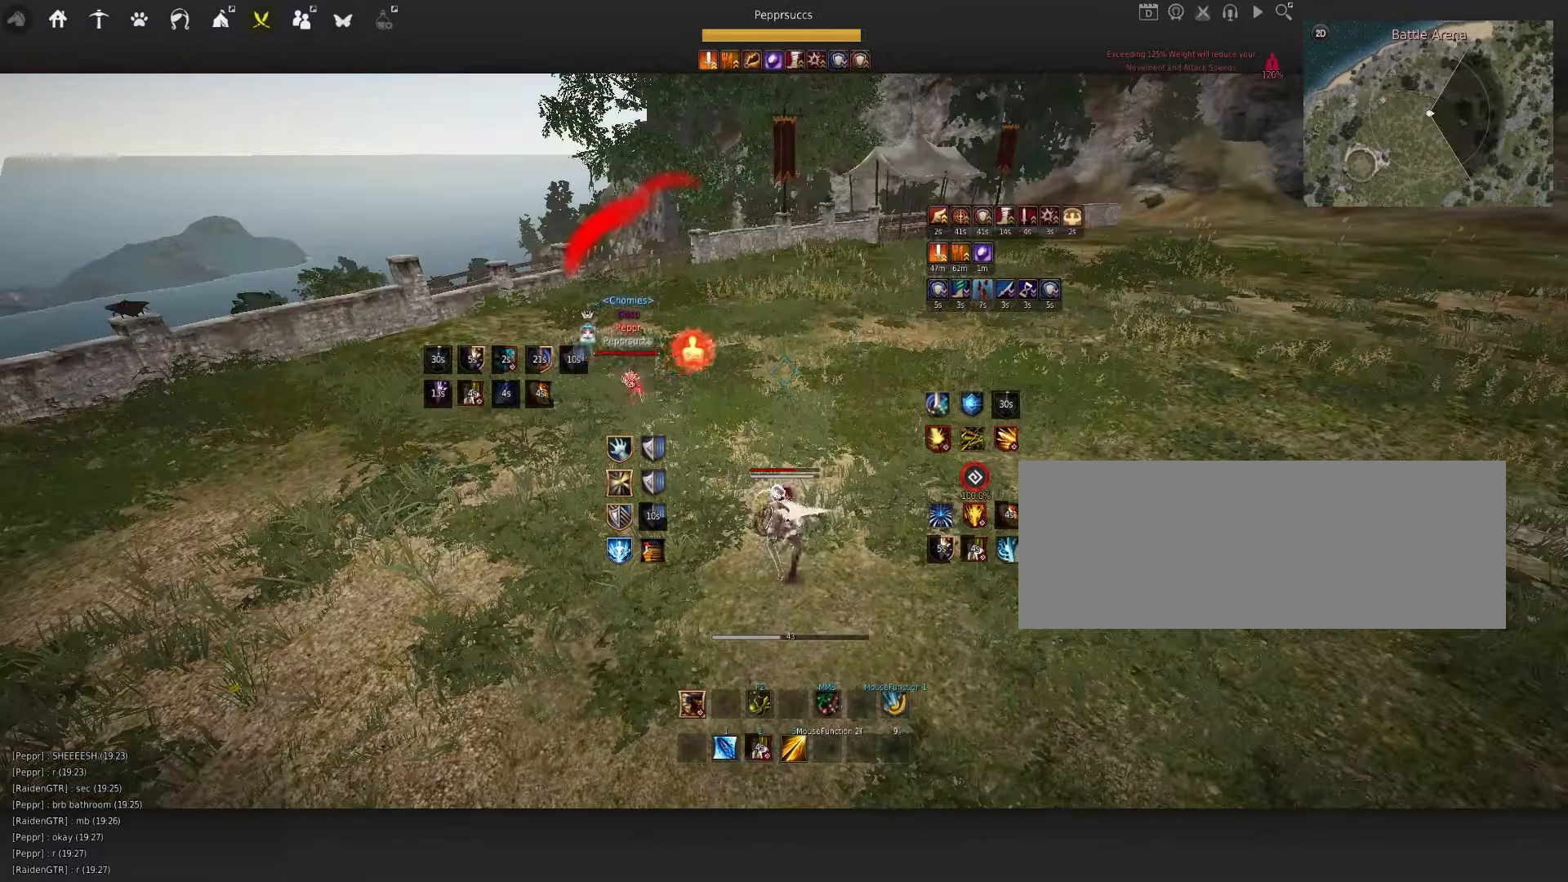
{"keys": ["s"], "mouse": ["left"], "events": []}
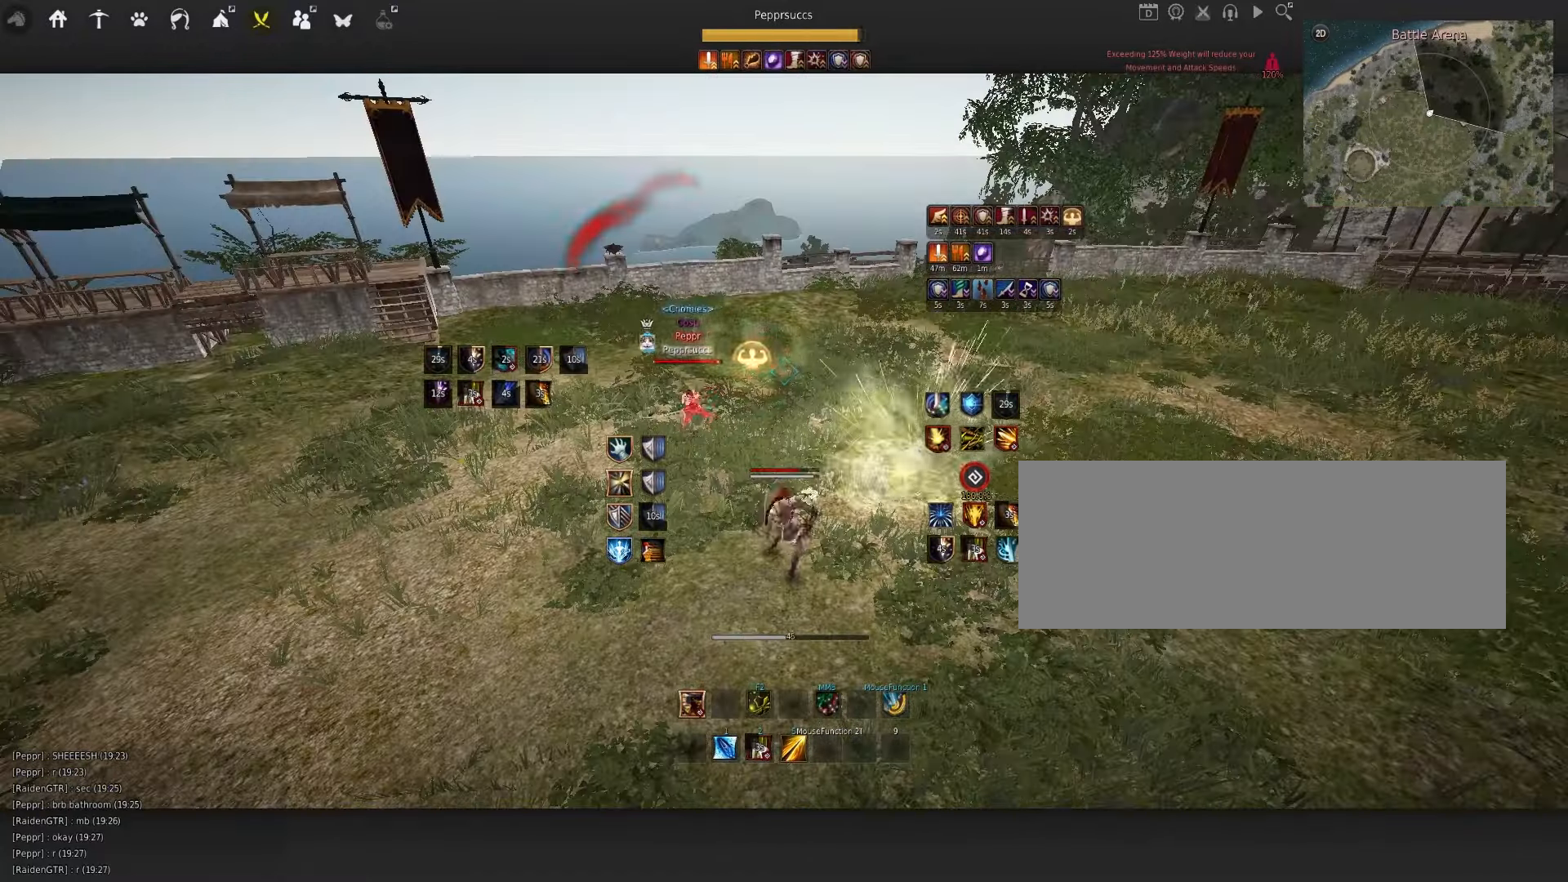
{"keys": ["s"], "mouse": [], "events": [[367, "mouse_left", "up"]]}
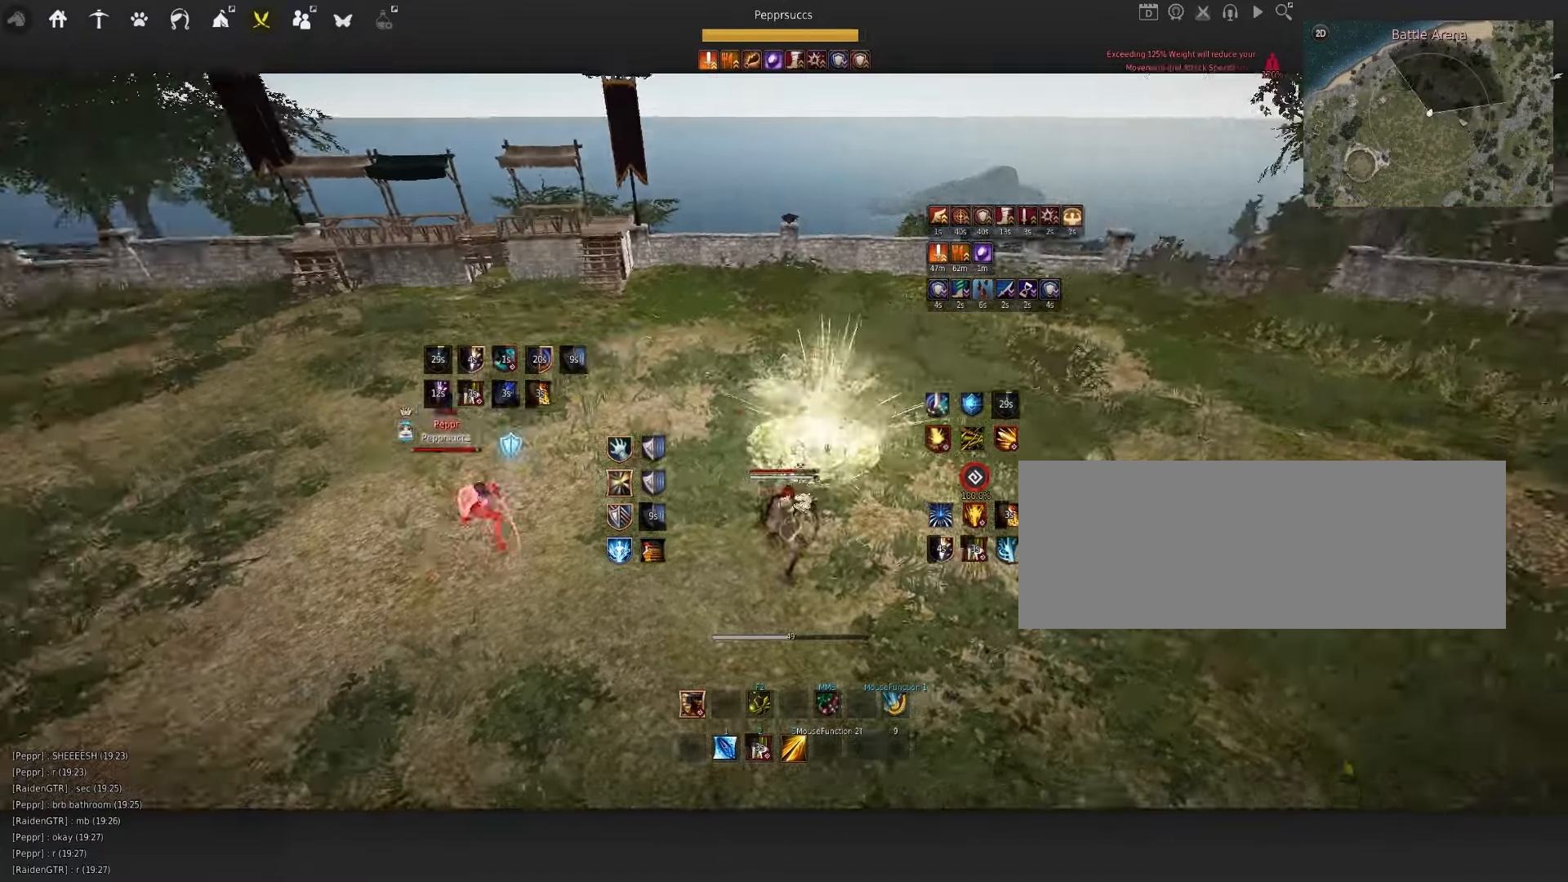
{"keys": [], "mouse": [], "events": [[17, "shift", "down"], [483, "s", "up"], [483, "shift", "up"]]}
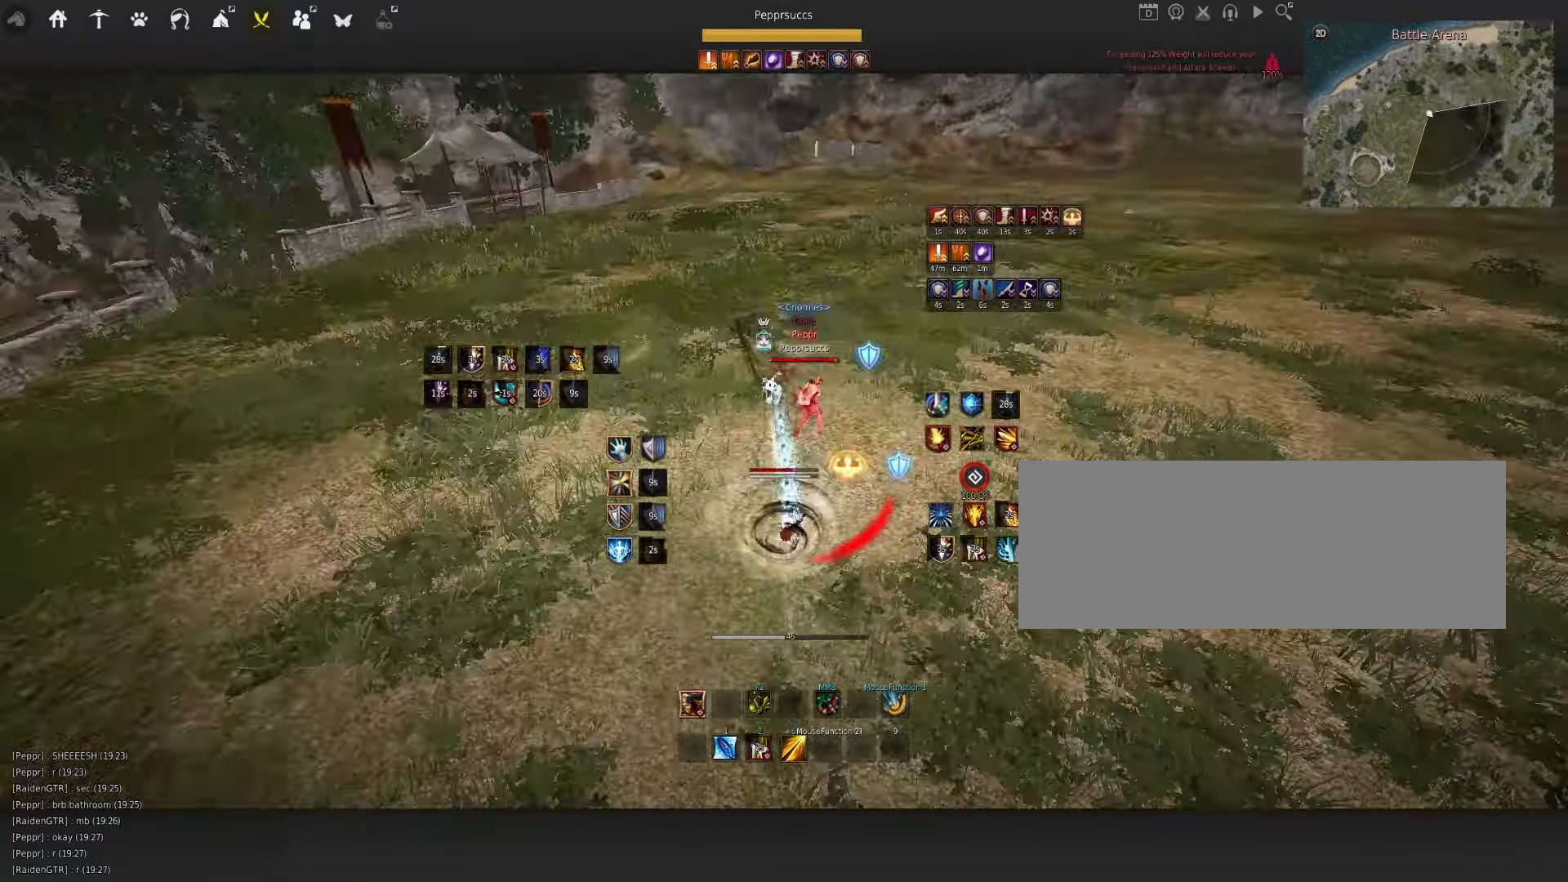
{"keys": [], "mouse": [], "events": [[50, "f", "down"], [217, "f", "up"]]}
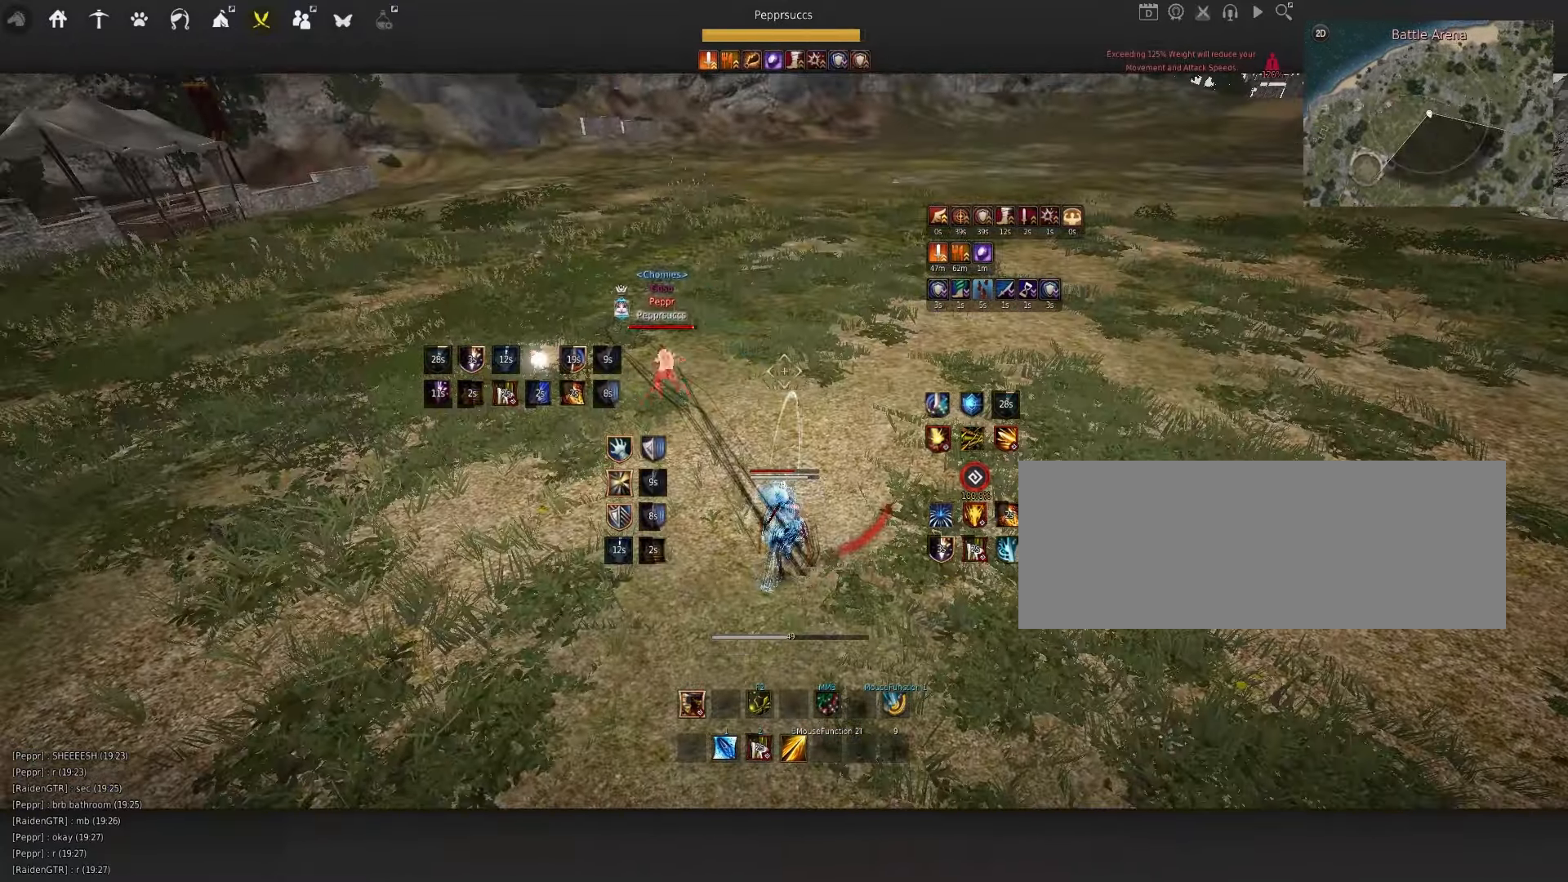
{"keys": [], "mouse": [], "events": [[167, "space", "down"], [300, "space", "up"], [317, "q", "down"], [434, "q", "up"]]}
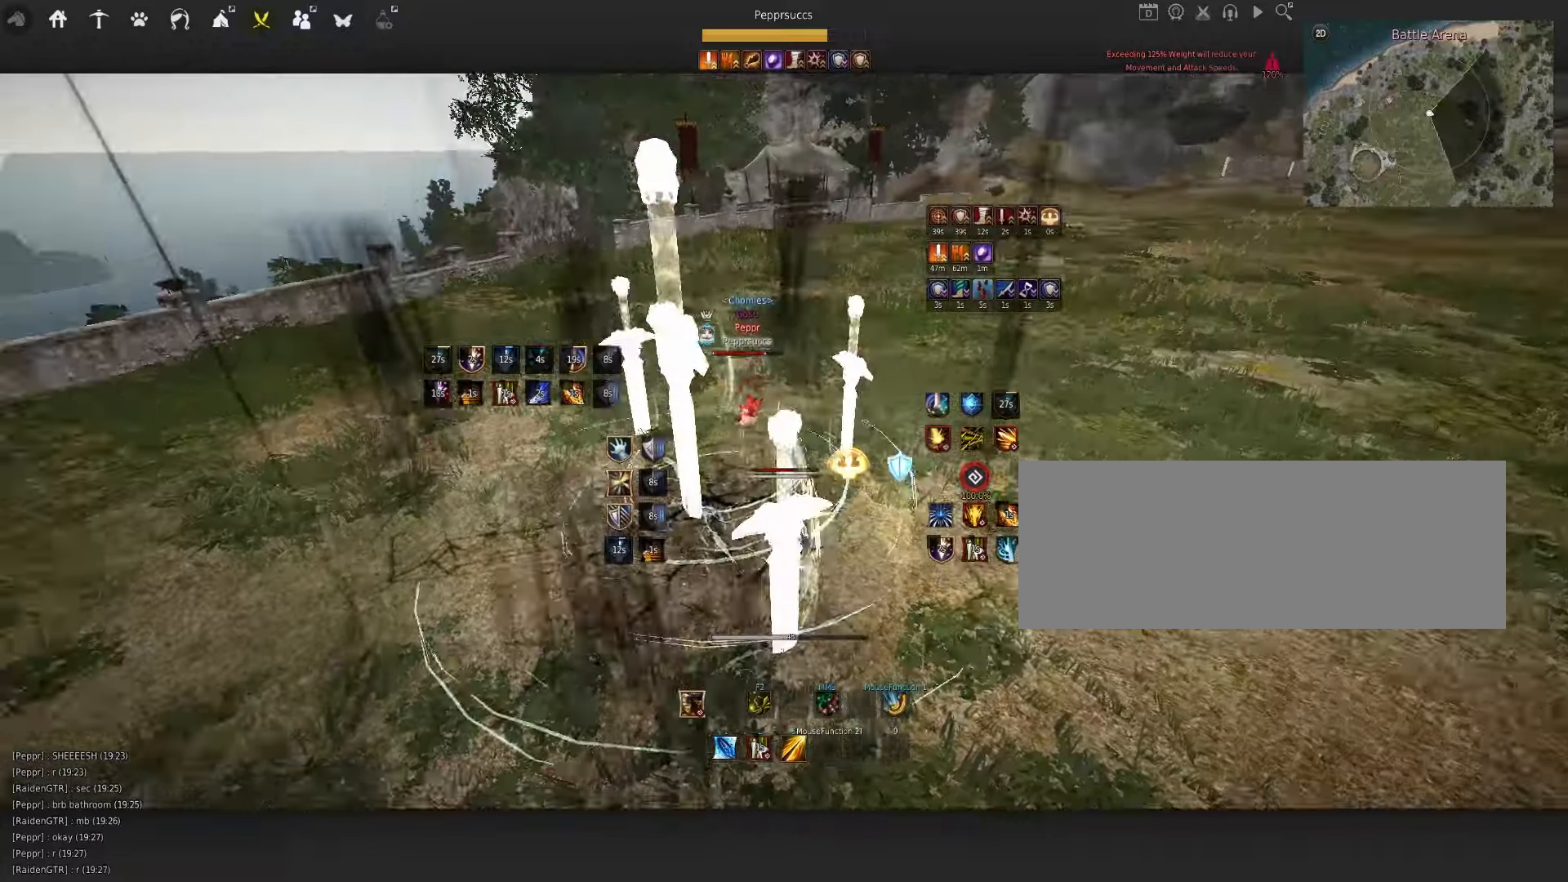
{"keys": [], "mouse": [], "events": [[50, "mouse_right", "down"], [184, "mouse_right", "up"]]}
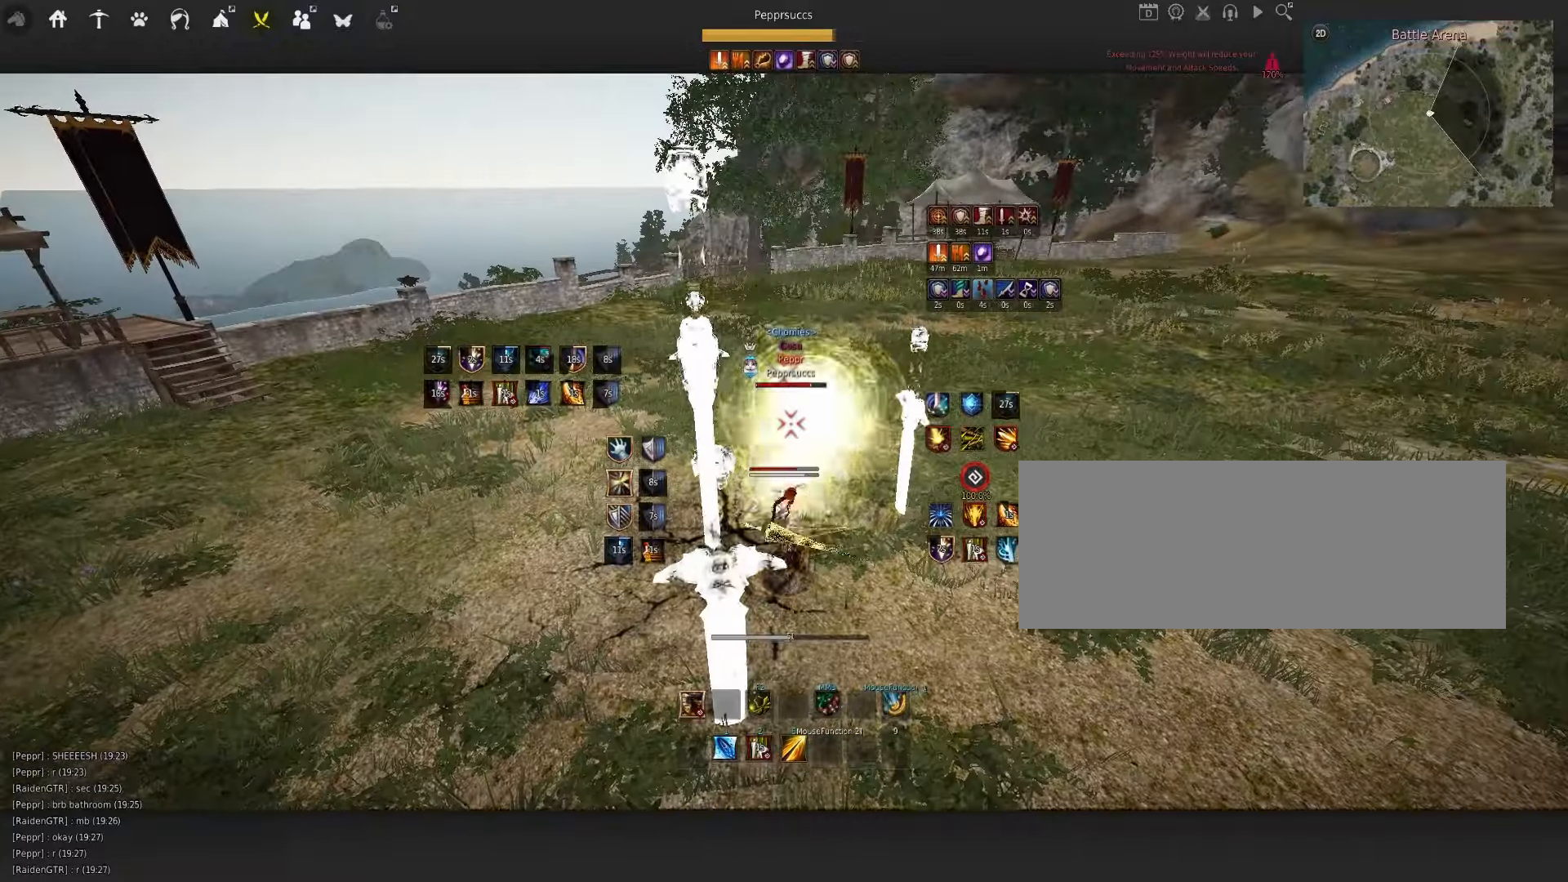
{"keys": [], "mouse": [], "events": []}
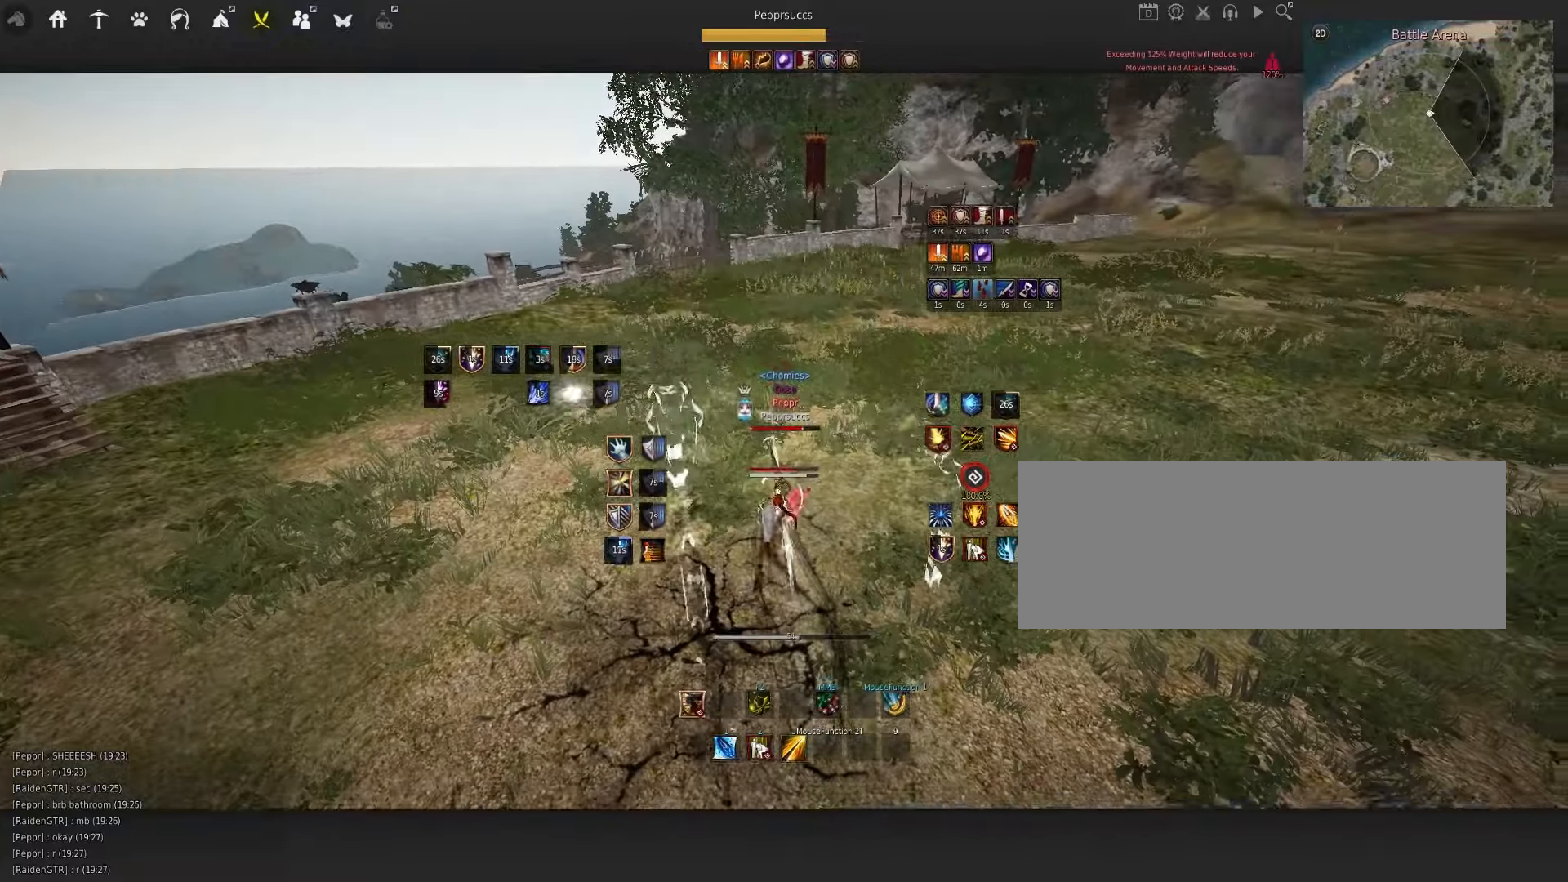
{"keys": [], "mouse": [], "events": []}
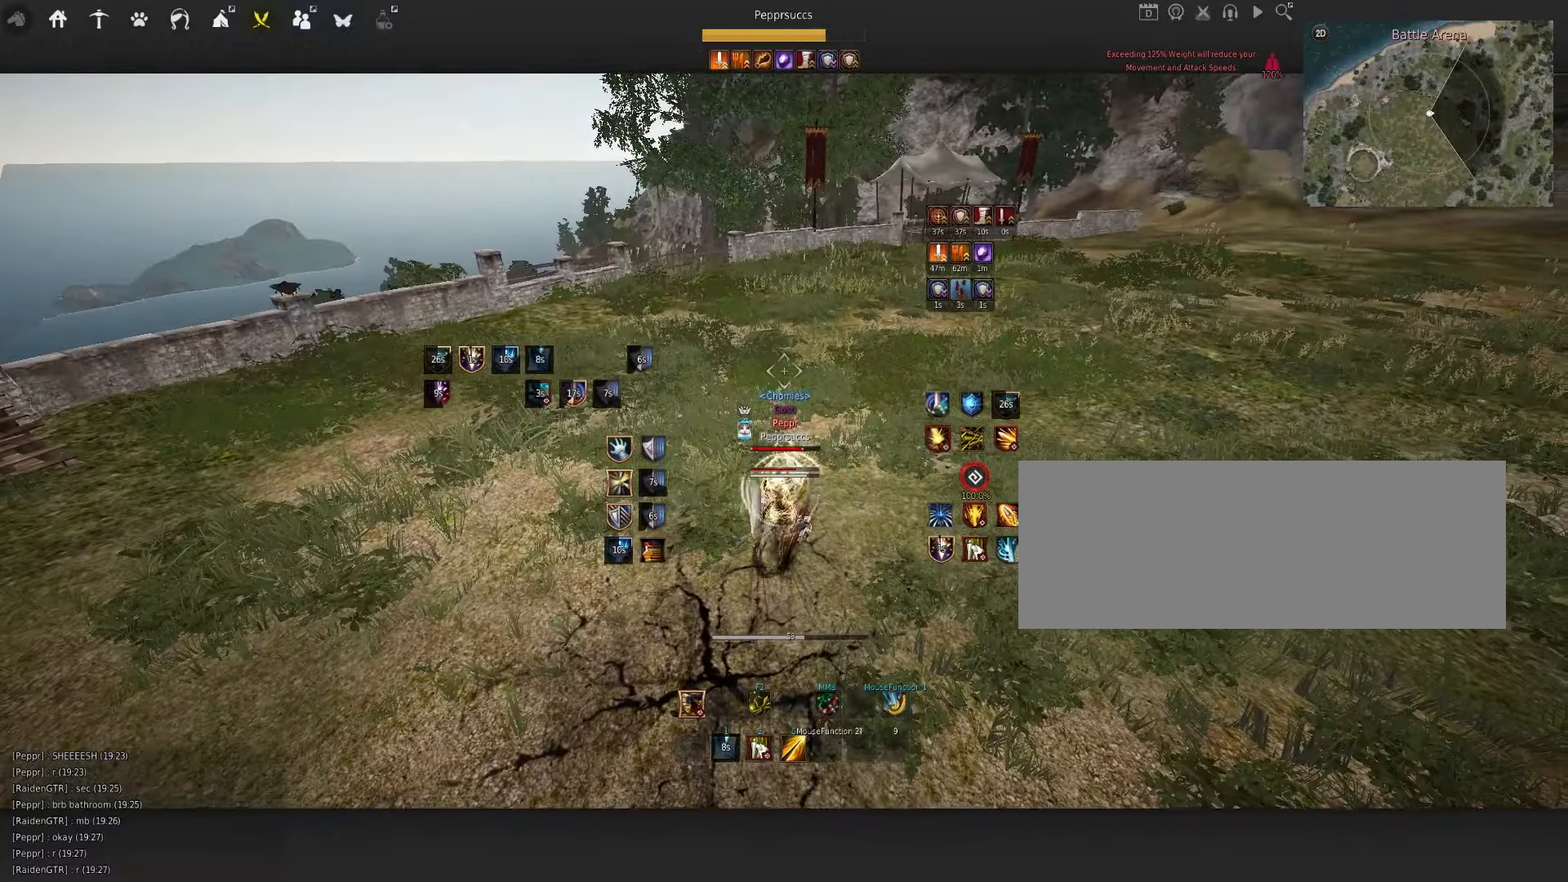
{"keys": ["f", "w"], "mouse": [], "events": [[67, "space", "down"], [200, "space", "up"], [234, "shift", "down"], [267, "mouse_left", "down"], [384, "shift", "up"], [434, "mouse_left", "up"], [434, "w", "down"], [467, "f", "down"]]}
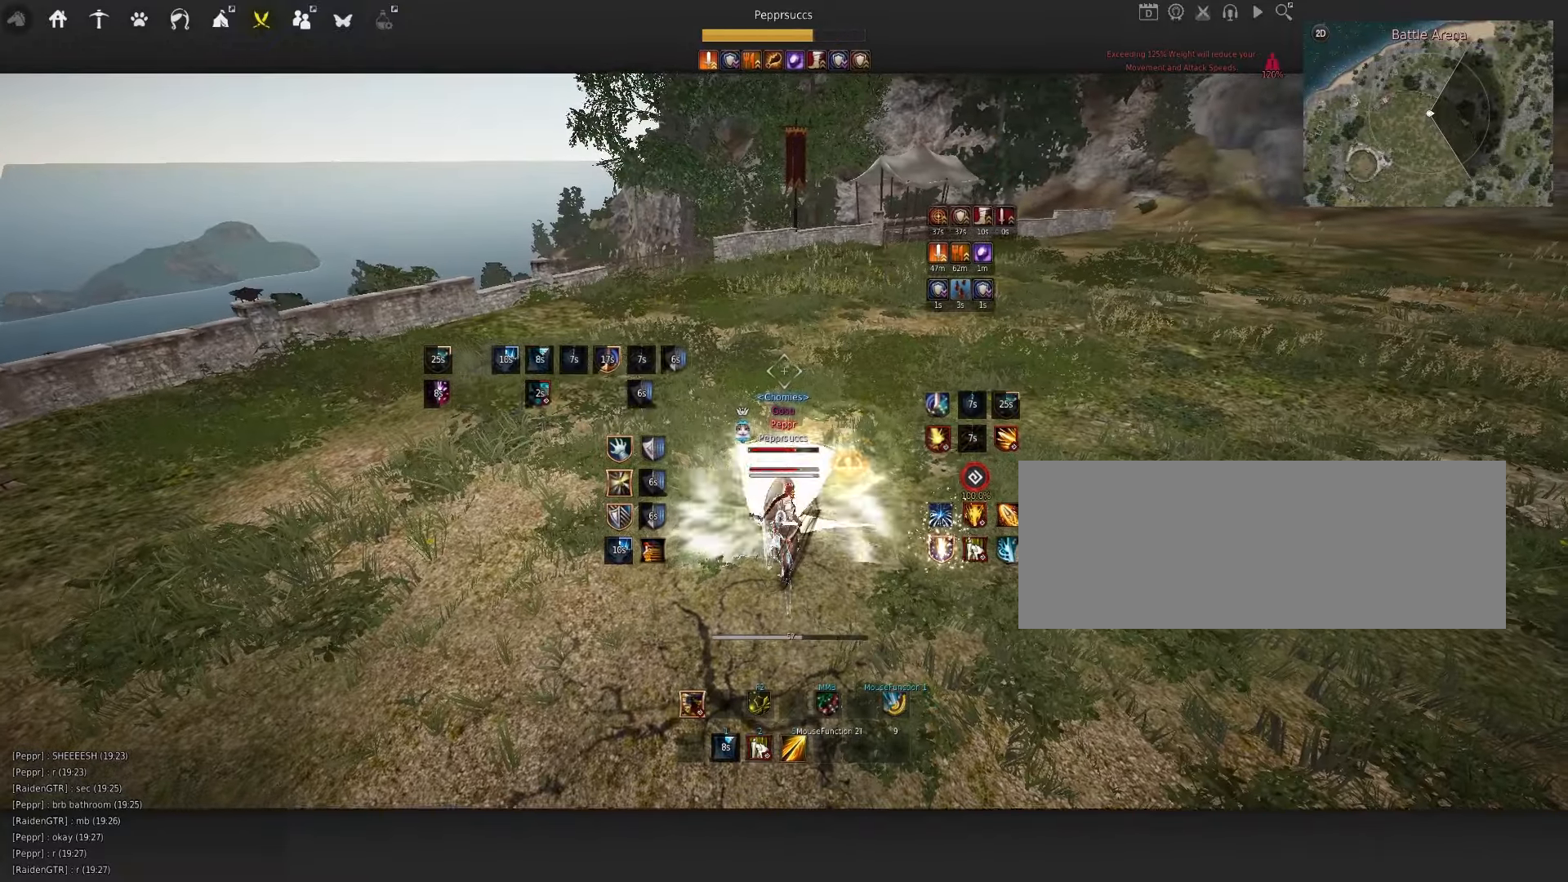
{"keys": ["w"], "mouse": ["right"], "events": [[317, "f", "up"], [334, "mouse_right", "down"]]}
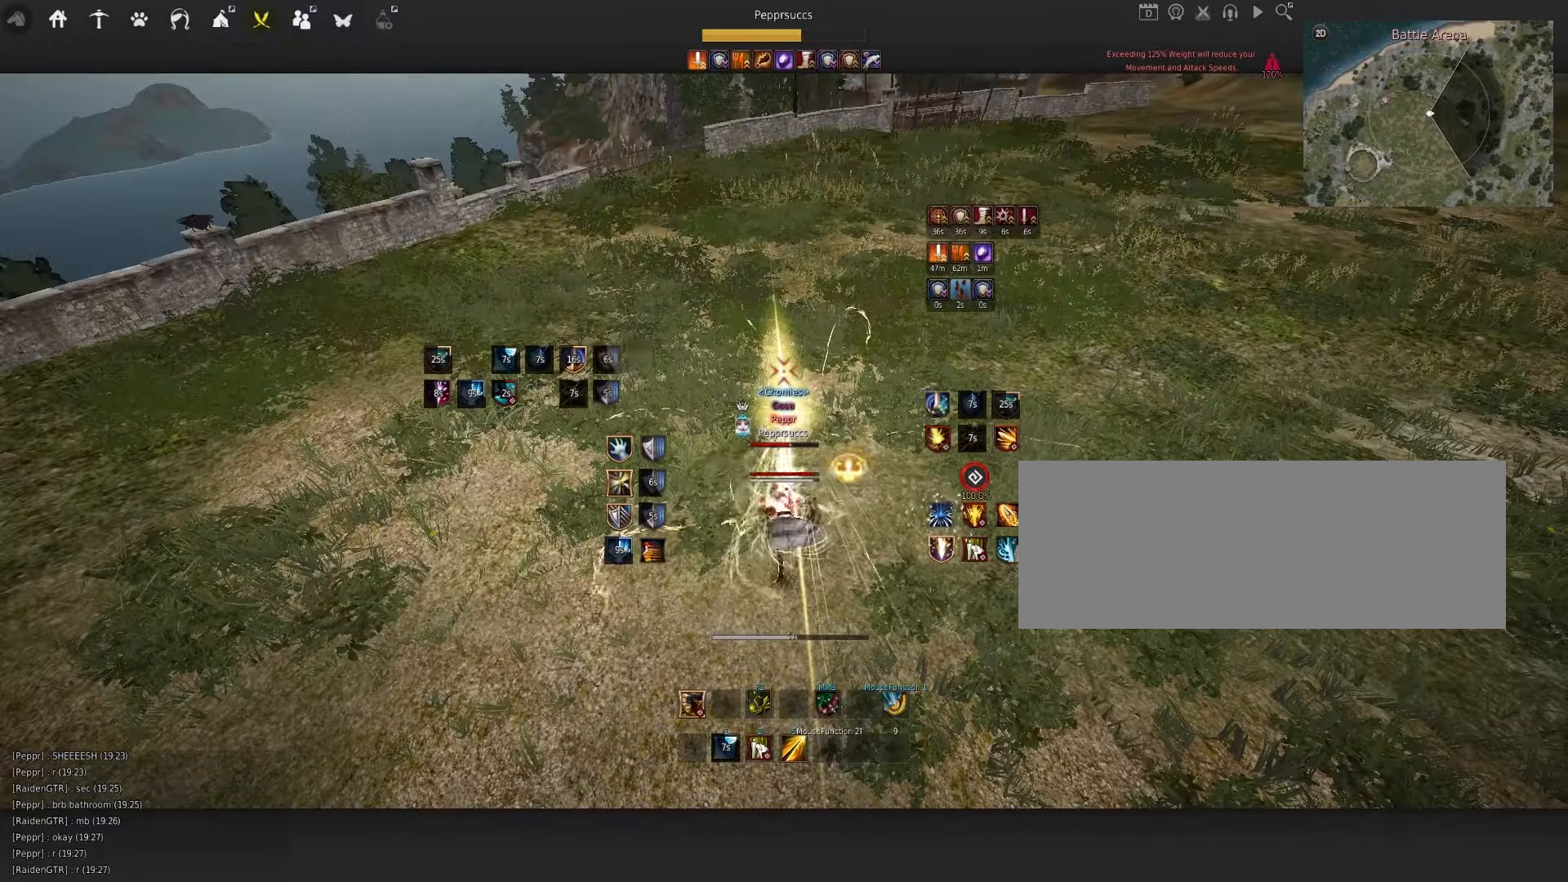
{"keys": ["q", "shift"], "mouse": [], "events": [[300, "w", "up"], [334, "mouse_right", "up"], [350, "shift", "down"], [367, "q", "down"]]}
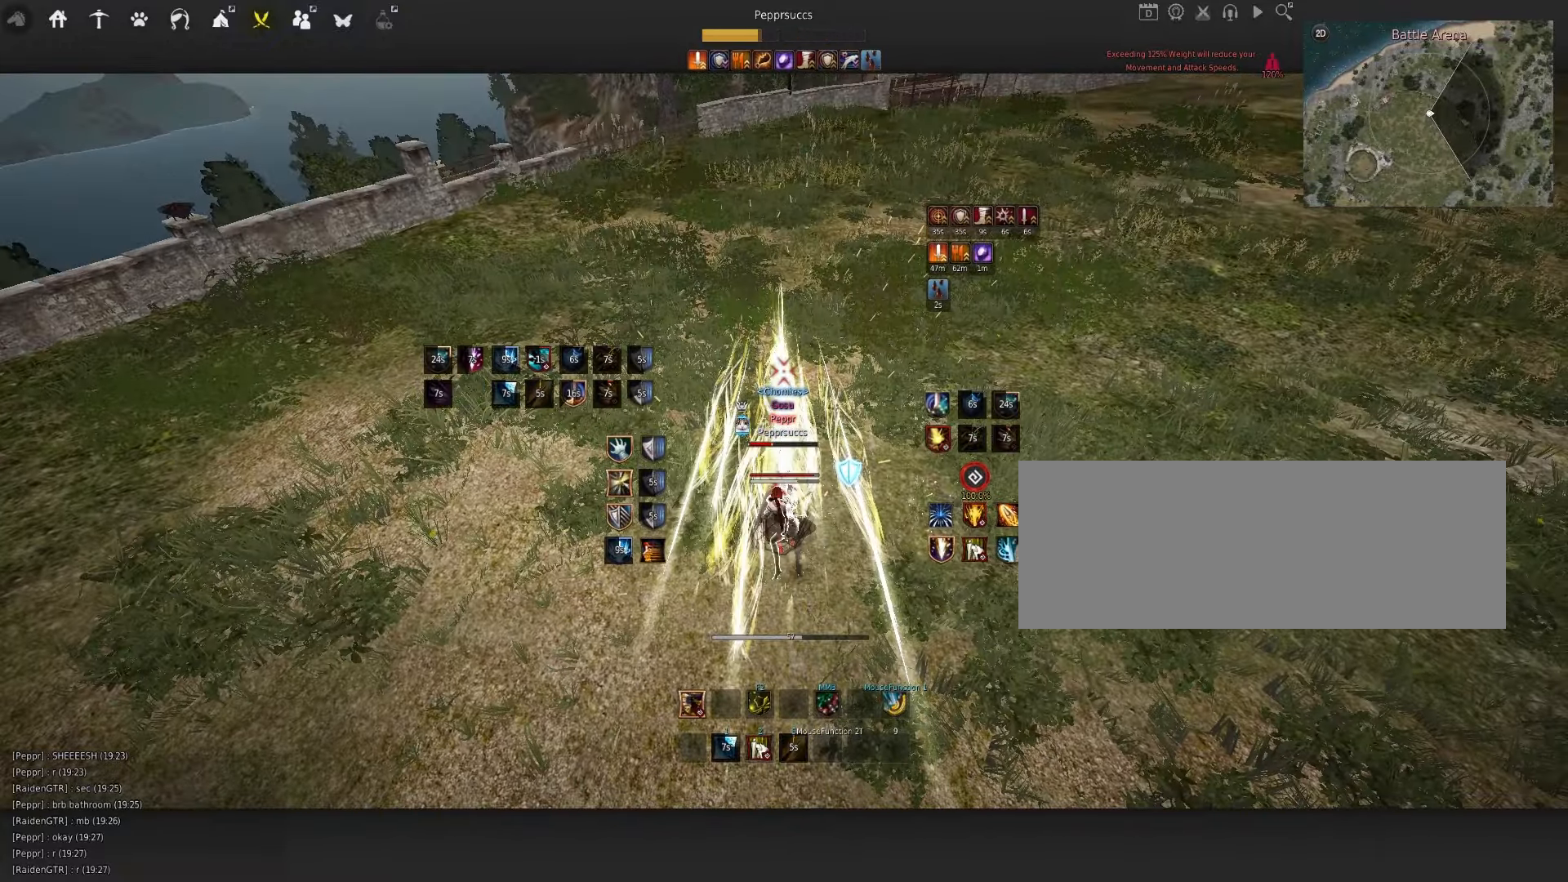
{"keys": ["q"], "mouse": [], "events": [[300, "shift", "up"]]}
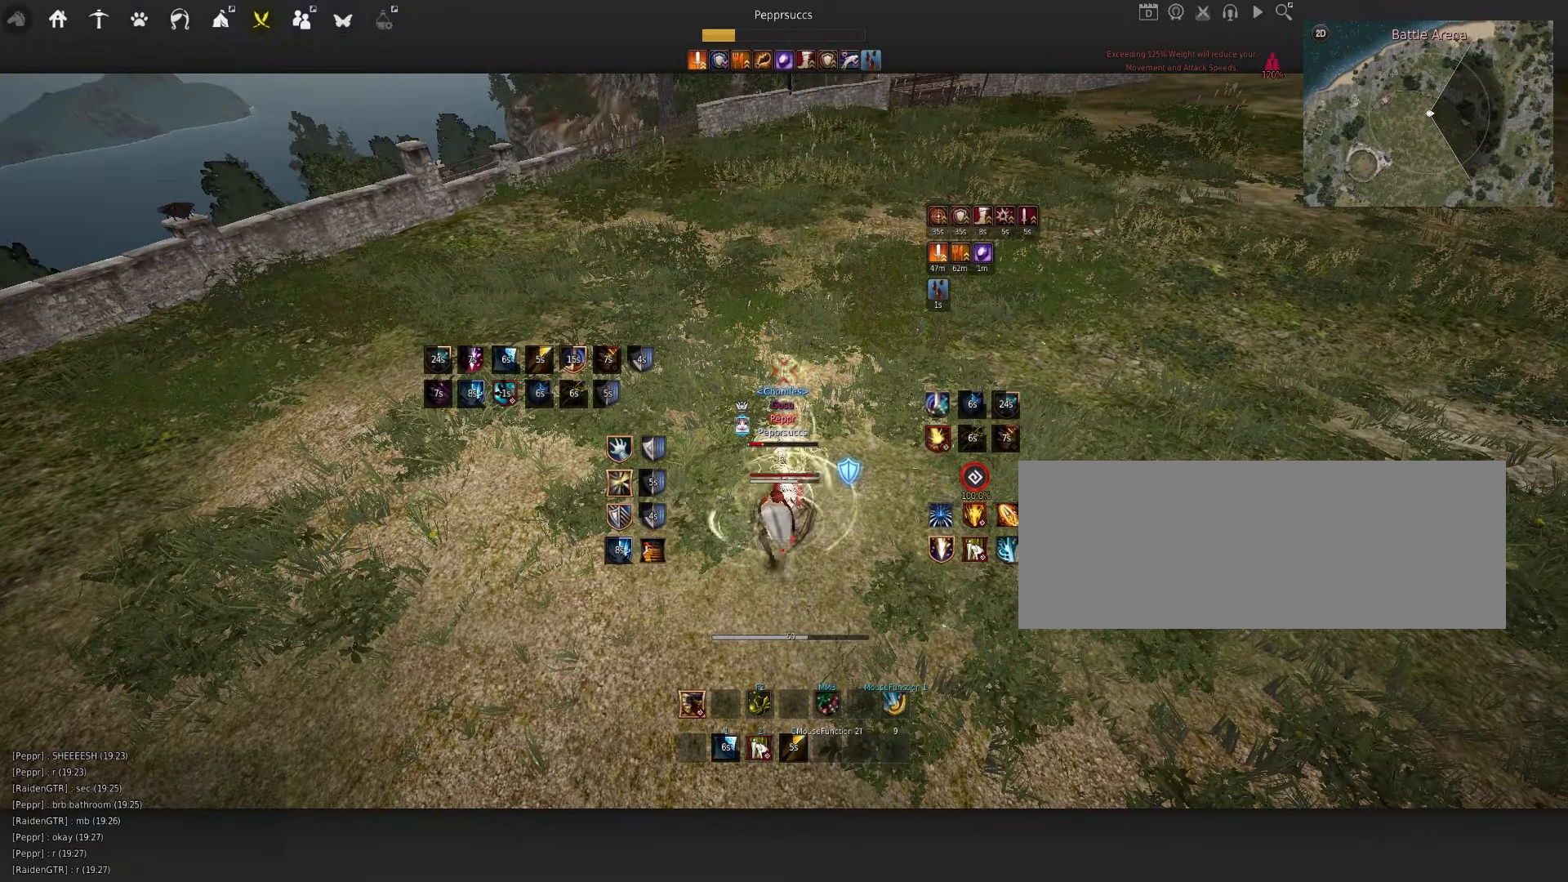
{"keys": ["s"], "mouse": ["right"], "events": [[34, "s", "down"], [117, "q", "up"], [150, "mouse_right", "down"]]}
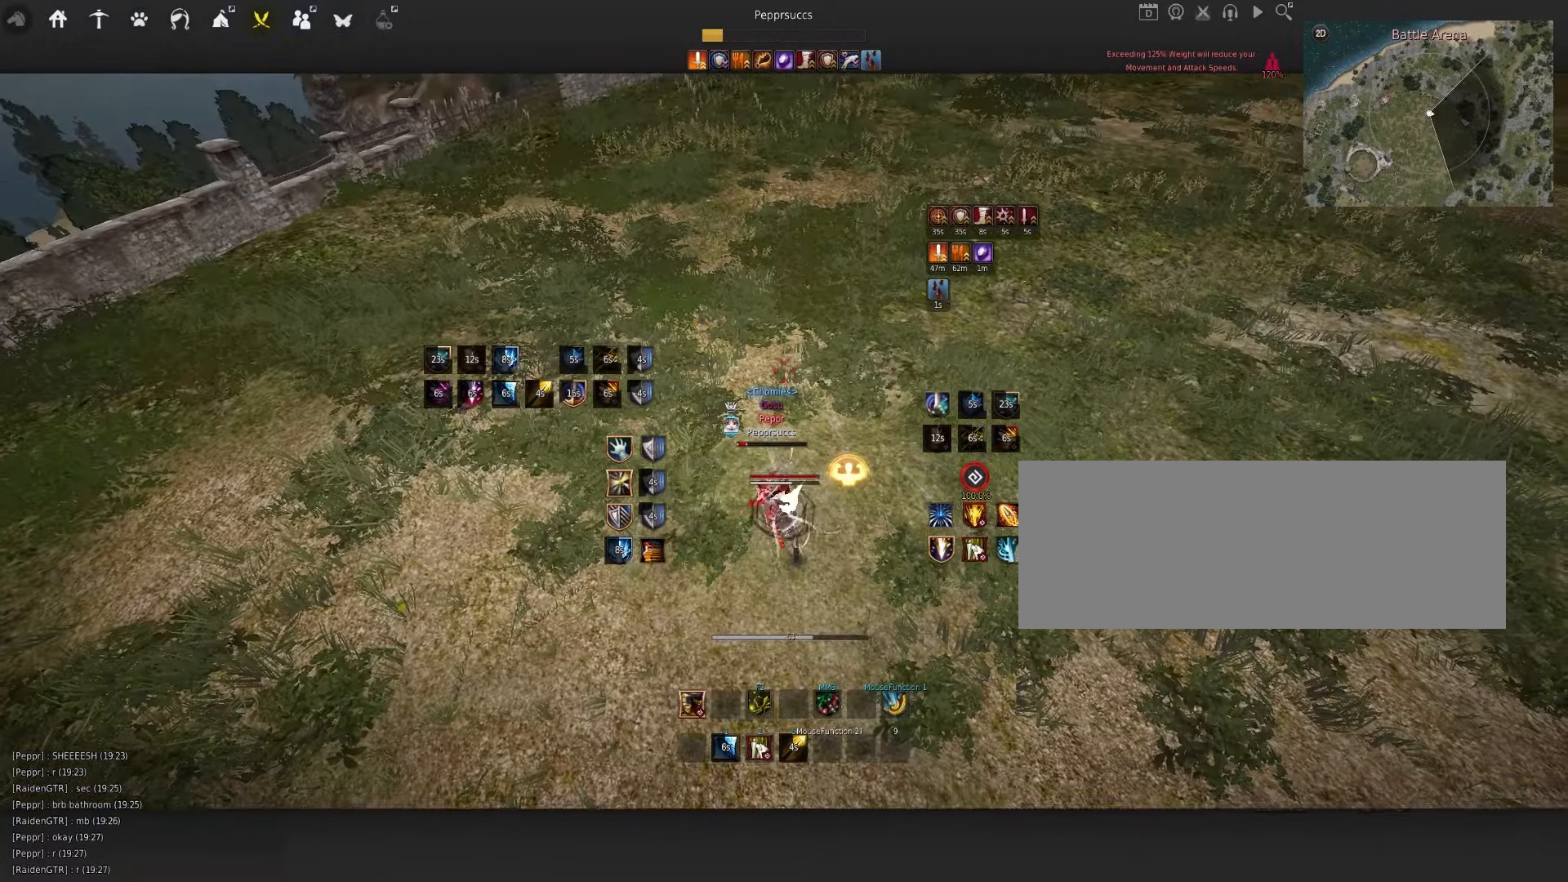
{"keys": ["d"], "mouse": ["left"], "events": [[150, "s", "up"], [200, "mouse_right", "up"], [484, "d", "down"], [500, "mouse_left", "down"]]}
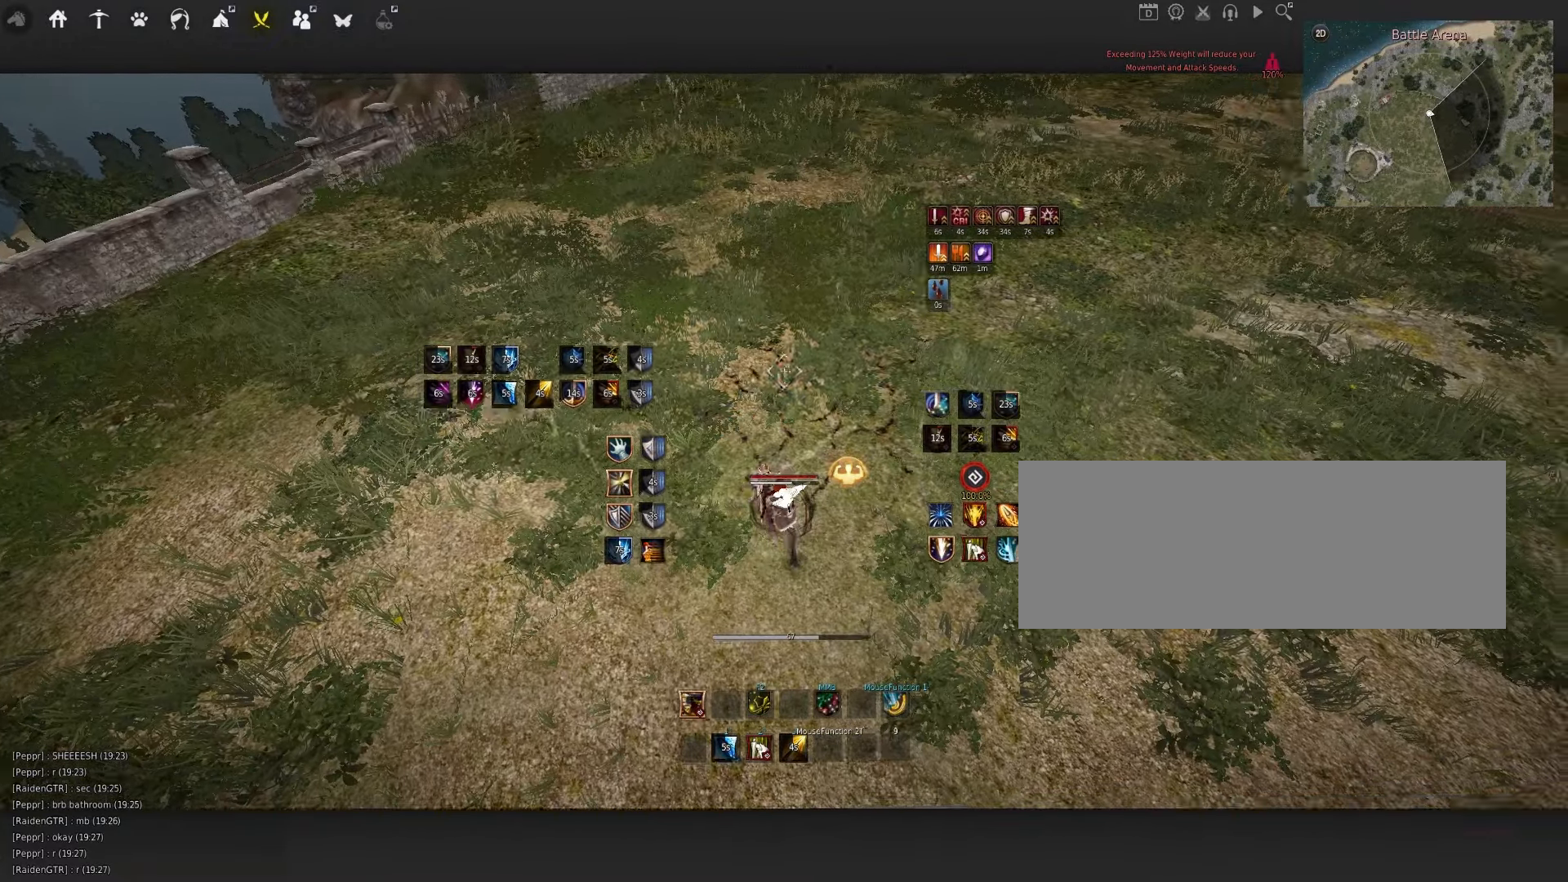
{"keys": [], "mouse": [], "events": [[483, "d", "up"], [483, "mouse_left", "up"]]}
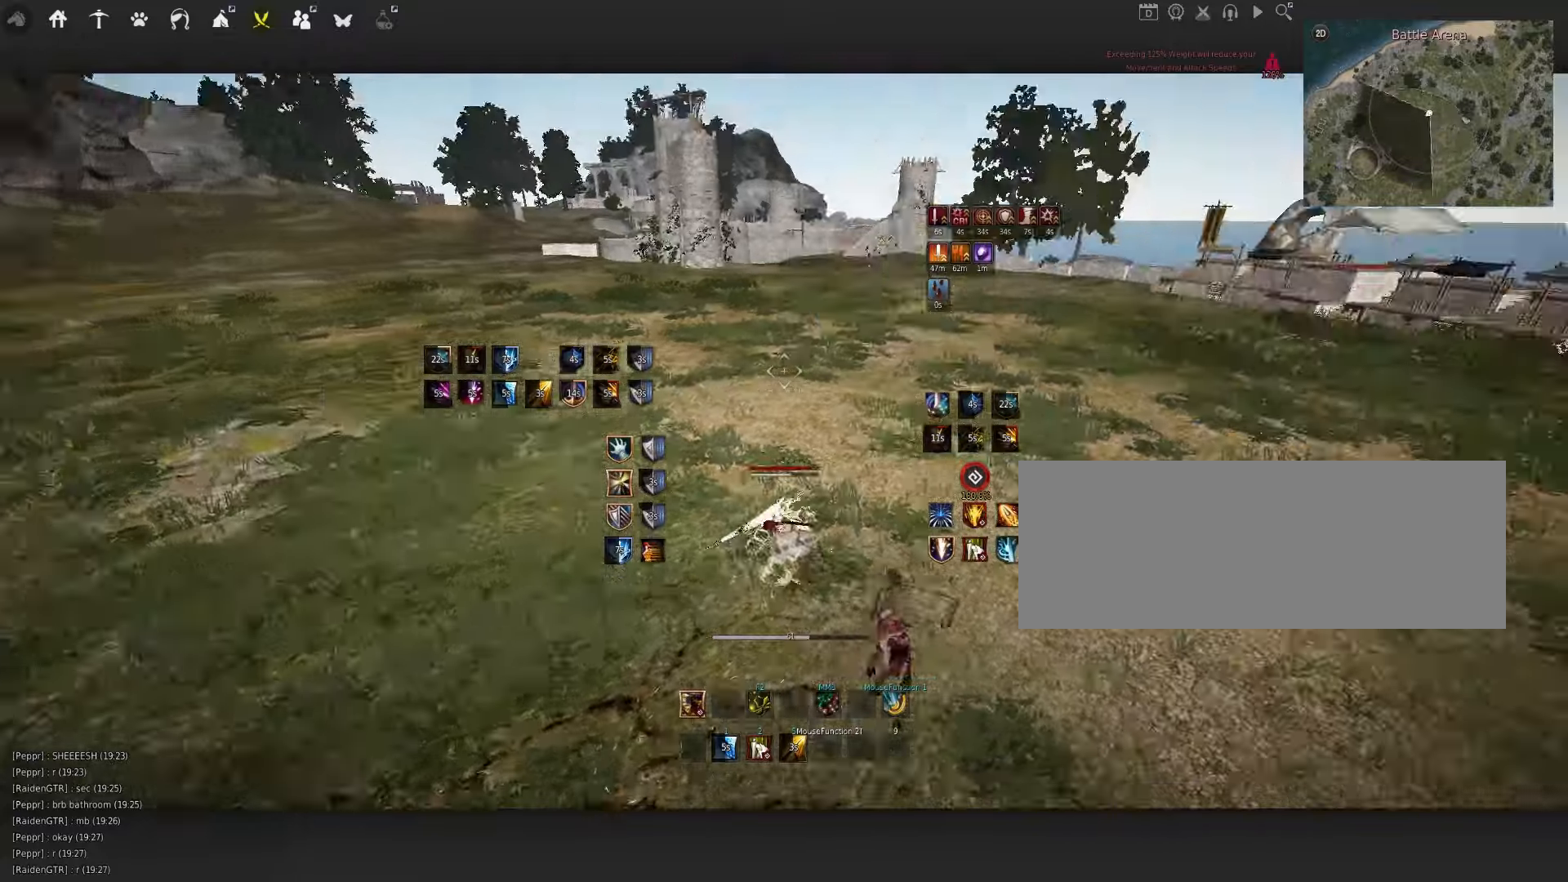
{"keys": [], "mouse": [], "events": [[50, "space", "down"], [183, "shift", "down"], [183, "w", "down"], [216, "space", "up"], [366, "shift", "up"], [366, "w", "up"]]}
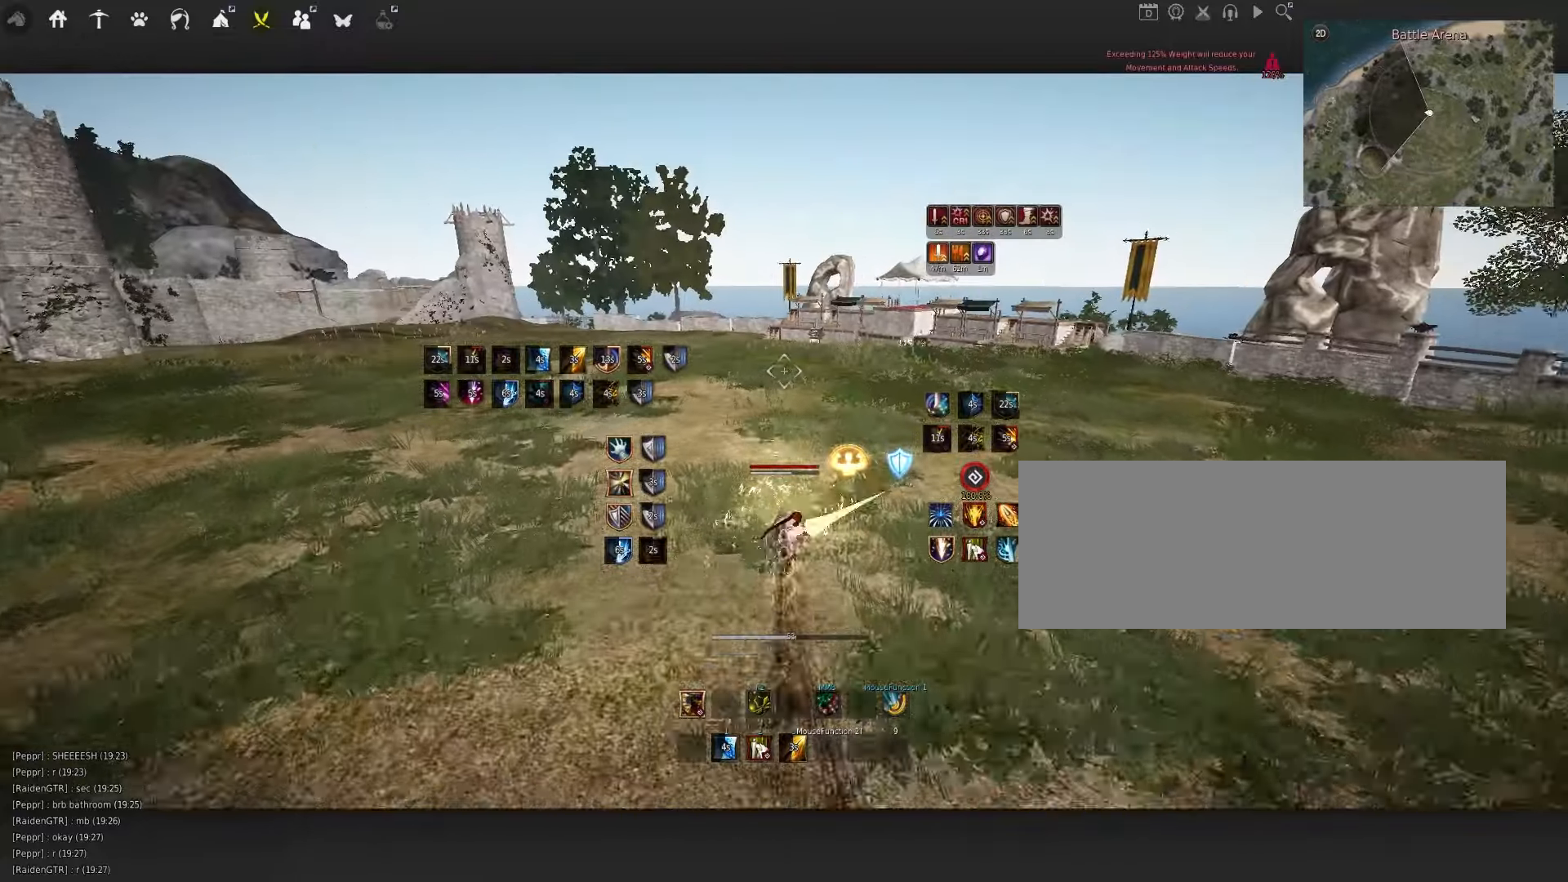
{"keys": [], "mouse": [], "events": [[66, "space", "down"], [100, "mouse_left", "down"], [216, "mouse_left", "up"], [283, "q", "down"], [433, "q", "up"], [433, "space", "up"]]}
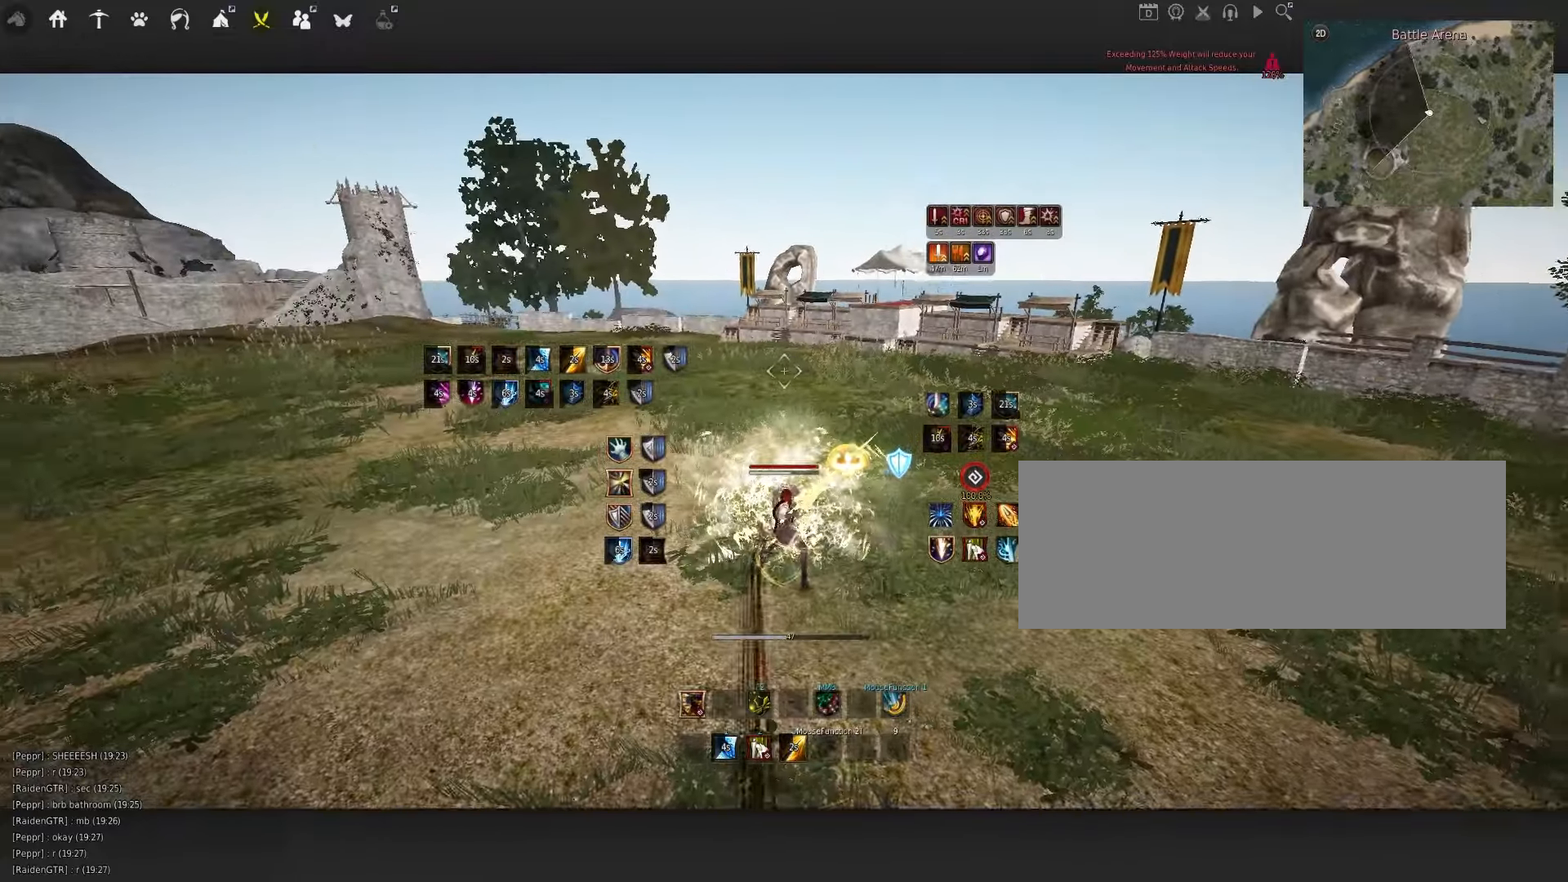
{"keys": [], "mouse": [], "events": [[216, "space", "down"], [383, "space", "up"]]}
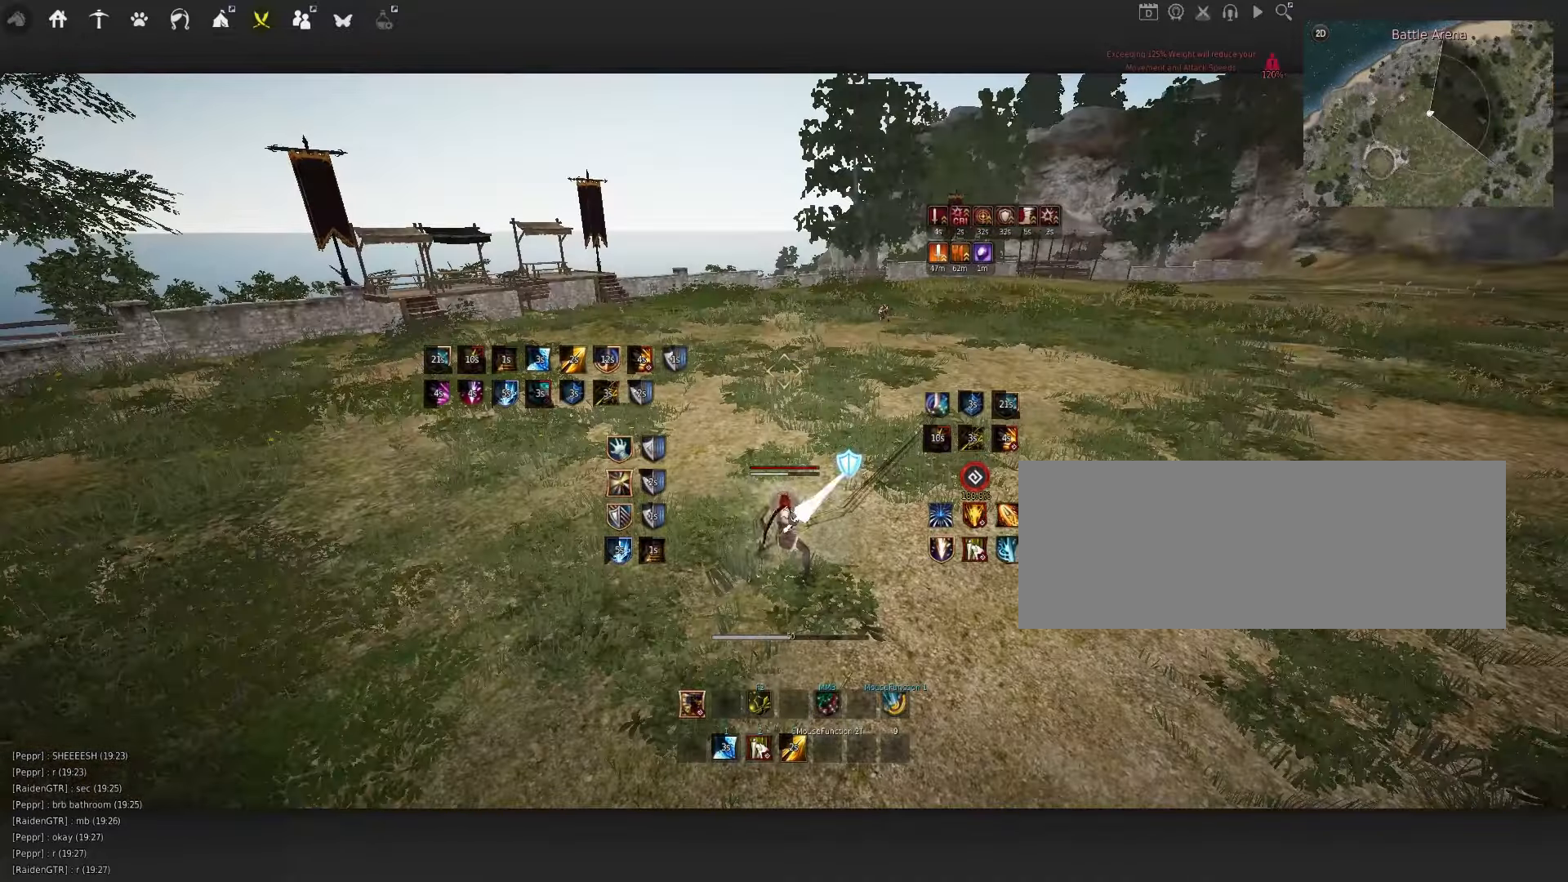
{"keys": ["a"], "mouse": [], "events": [[200, "a", "down"]]}
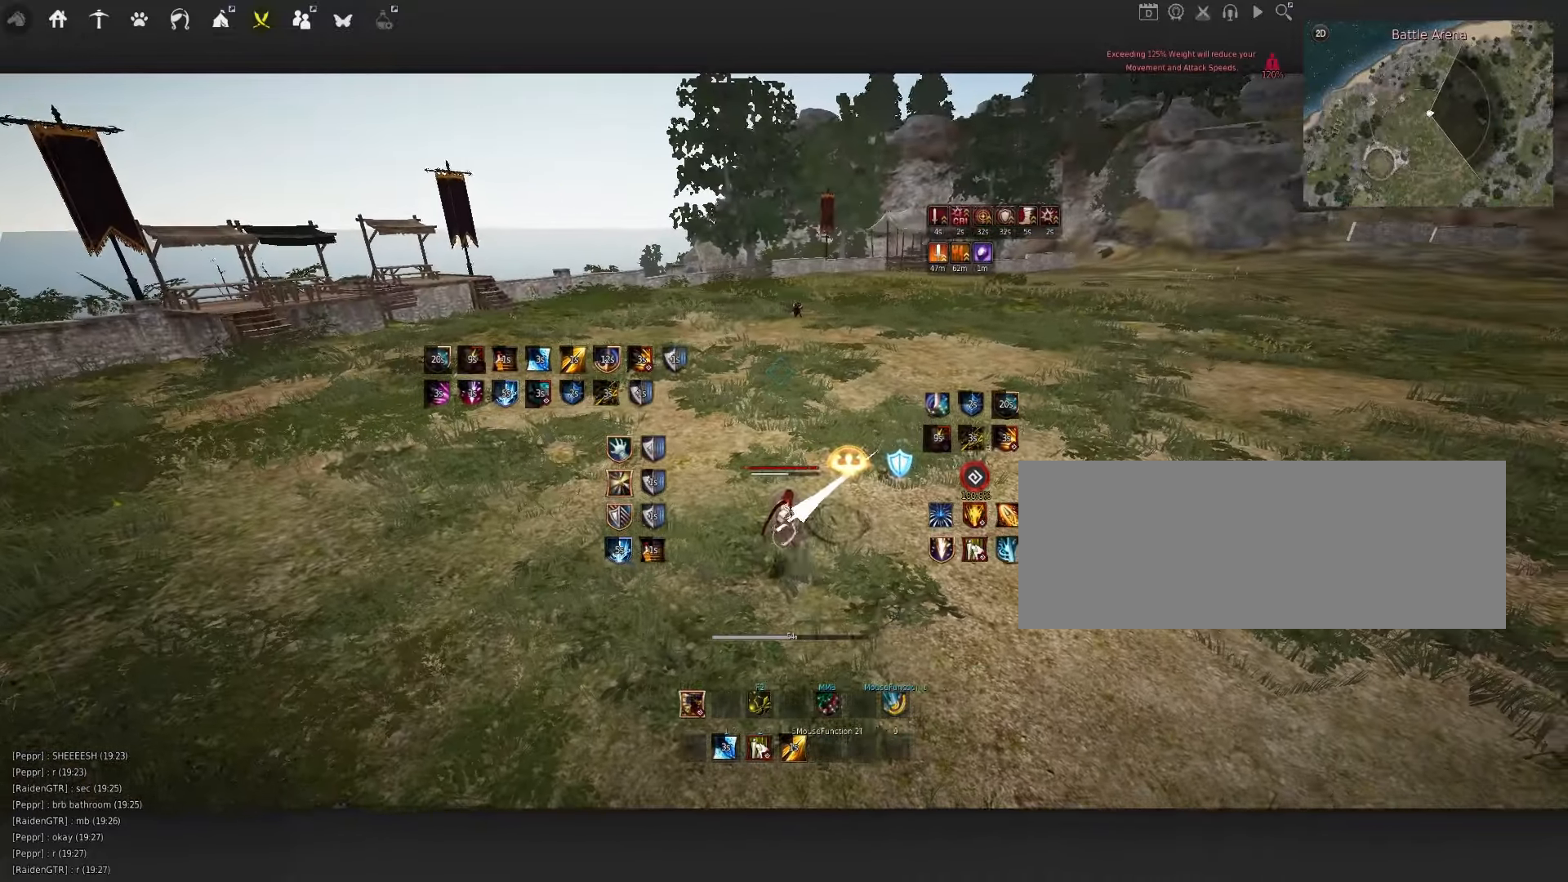
{"keys": [], "mouse": [], "events": [[100, "a", "up"]]}
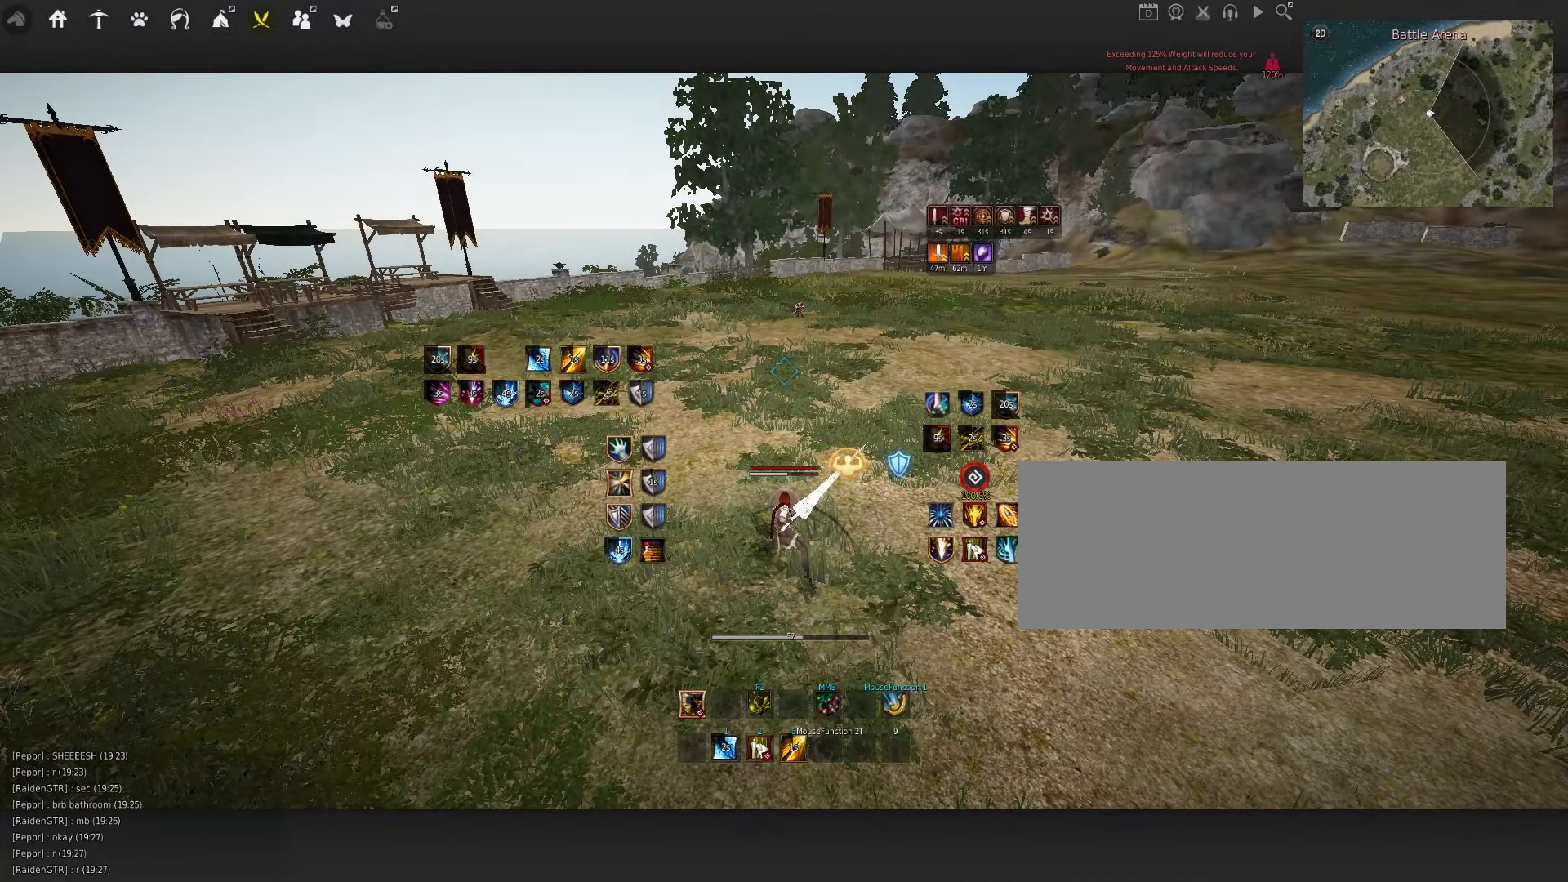
{"keys": [], "mouse": [], "events": []}
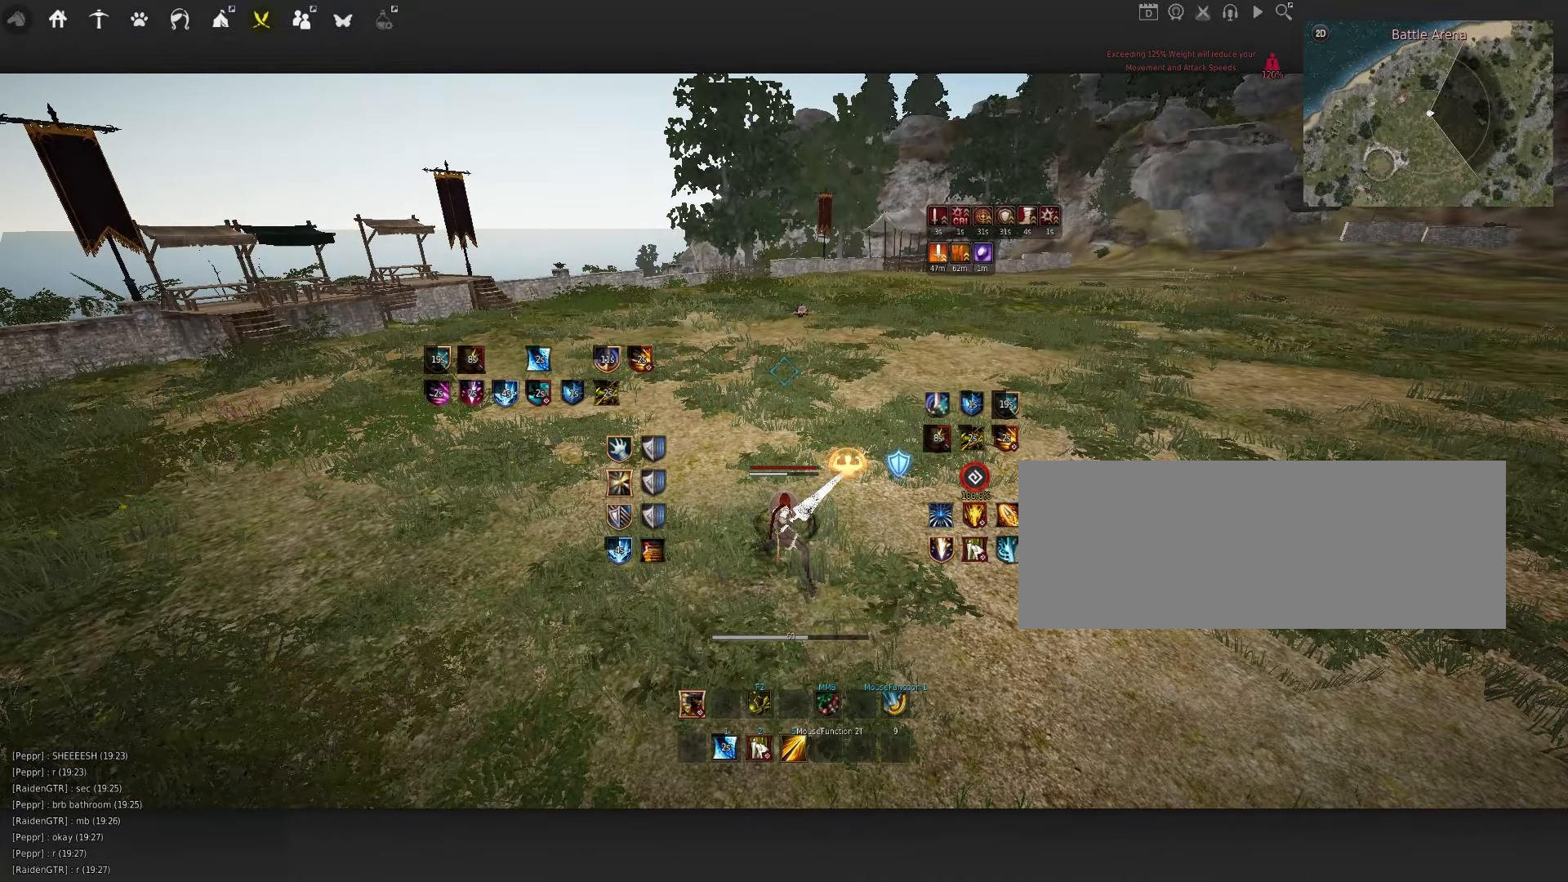
{"keys": [], "mouse": [], "events": []}
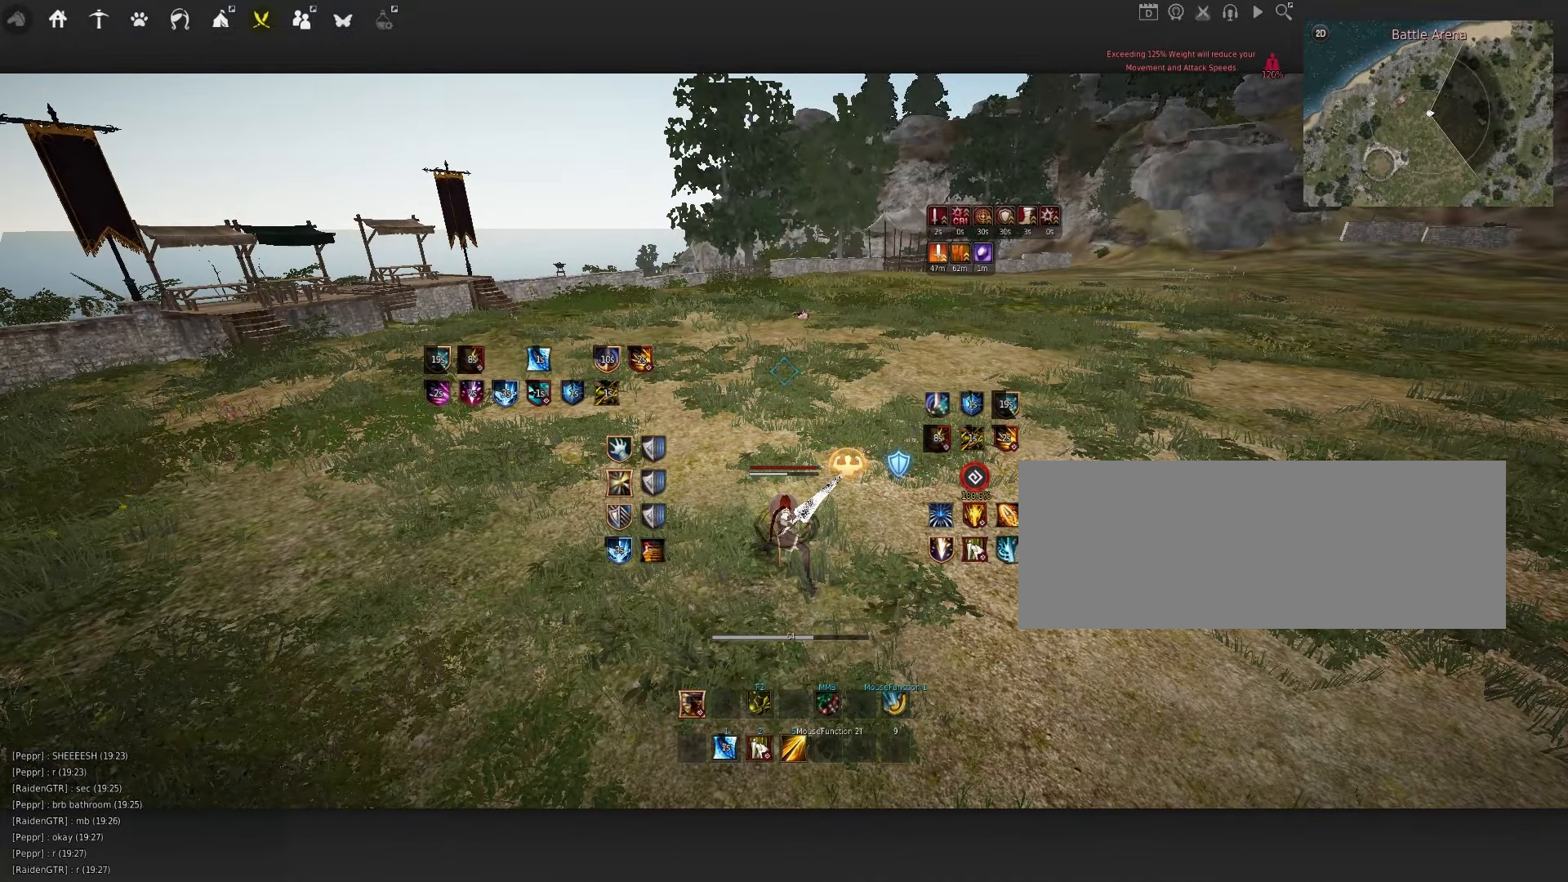
{"keys": [], "mouse": [], "events": []}
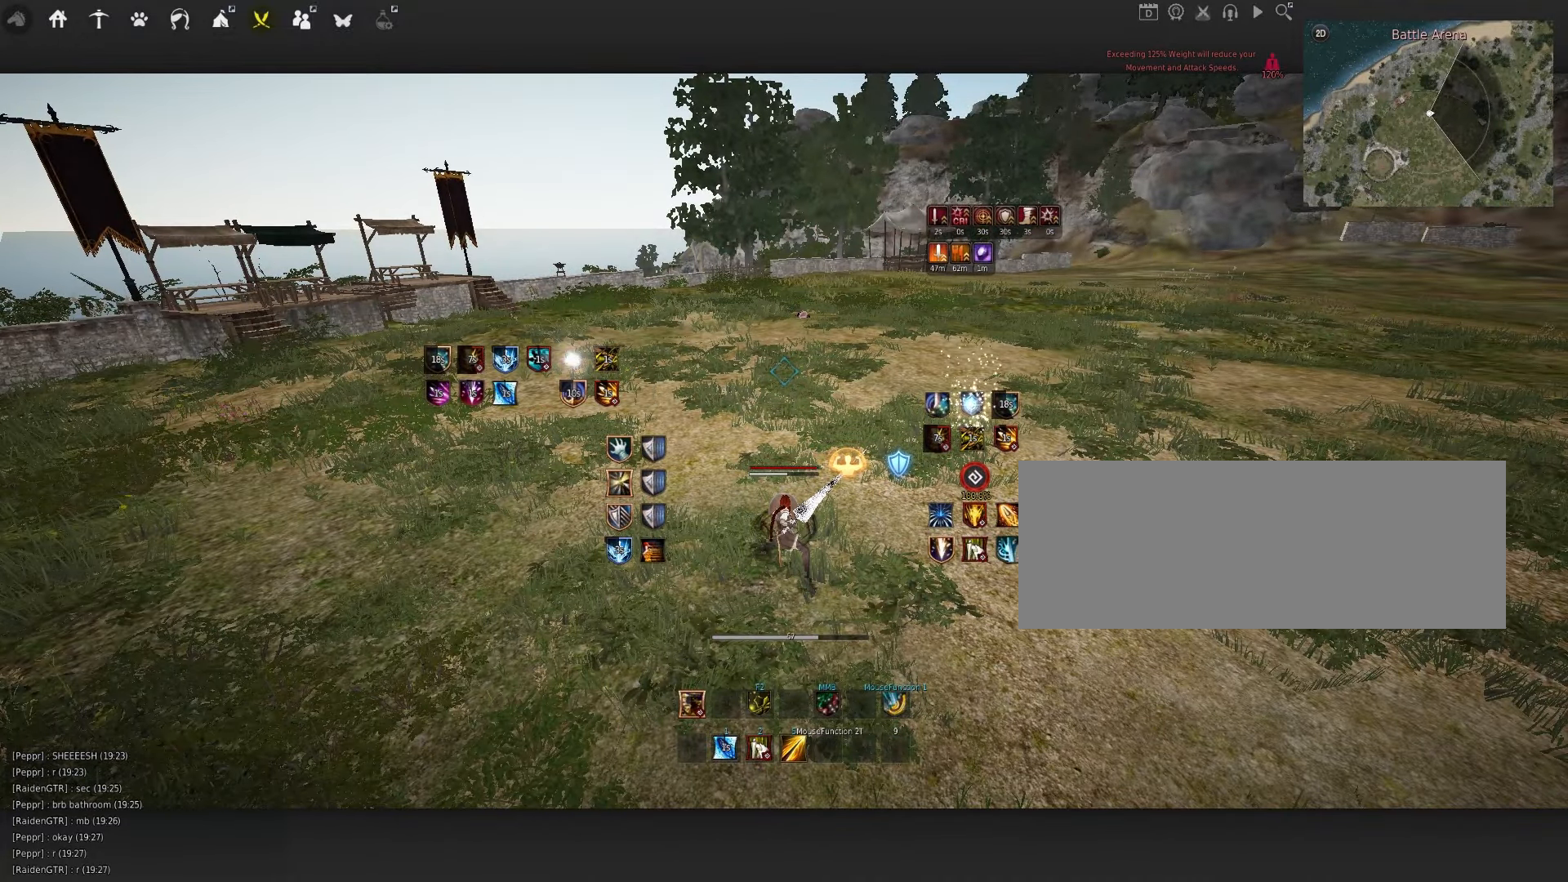
{"keys": [], "mouse": [], "events": []}